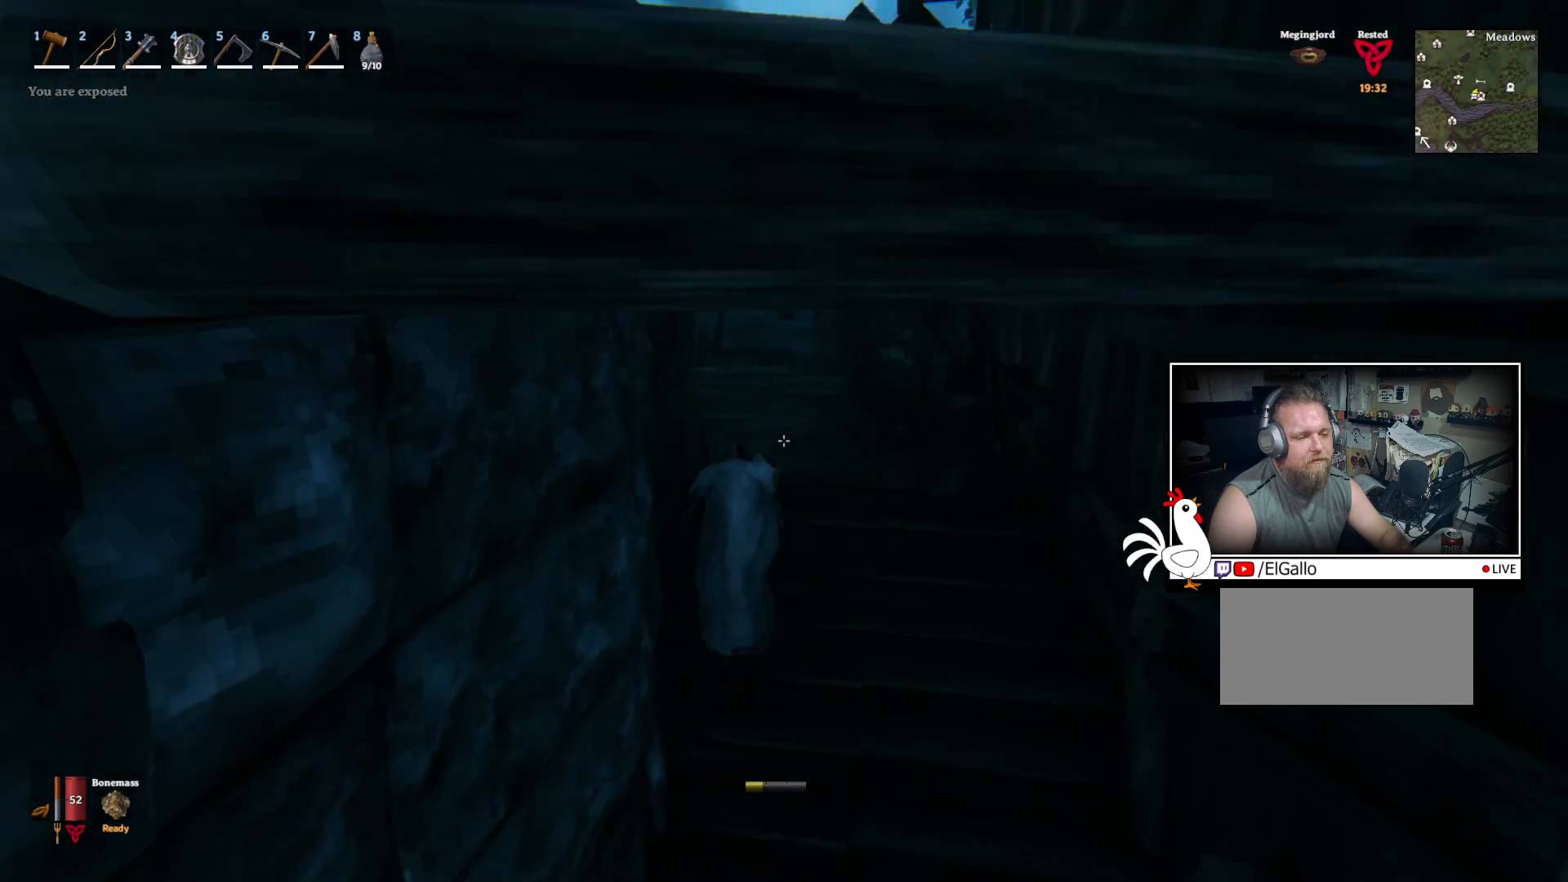
Gameplay with keyboard and mouse; each line is a JSON object with the keys and mouse buttons held at the frame after it. "events" lists presses ("down") and releases ("up") of "a", "ctrl", "d", "e", "q", "s", "shift", "space", "w", "mouse_left", "mouse_wheel", "mouse_right", "mouse_mb4" and "mouse_mb5" between this image and that frame as [ms after this image, input, new state], when the widget could be followed in between. "mouse_left", "mouse_wheel", "mouse_right", "mouse_mb4", "mouse_mb5" = the "left", "wheel", "right", "mb4", "mb5" buttons of the "mouse" list. No other keys are recorded. "wheel" means that the mouse wheel is clicked or scrolled. Mouse movement is not recorded.
{"keys": ["shift", "w"], "mouse": [], "events": []}
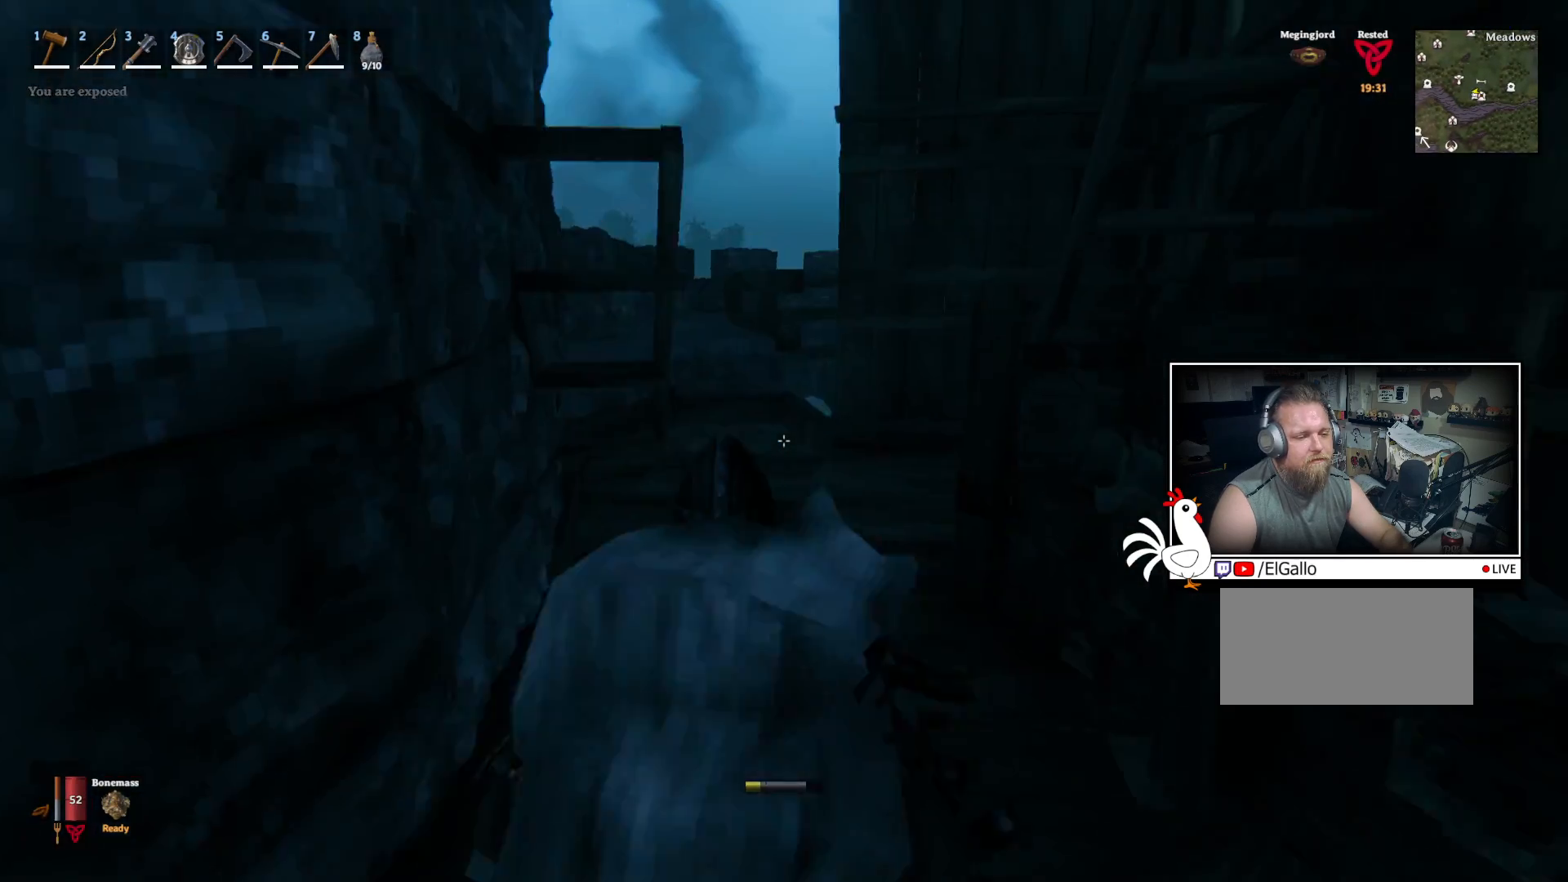
{"keys": ["shift", "w"], "mouse": [], "events": []}
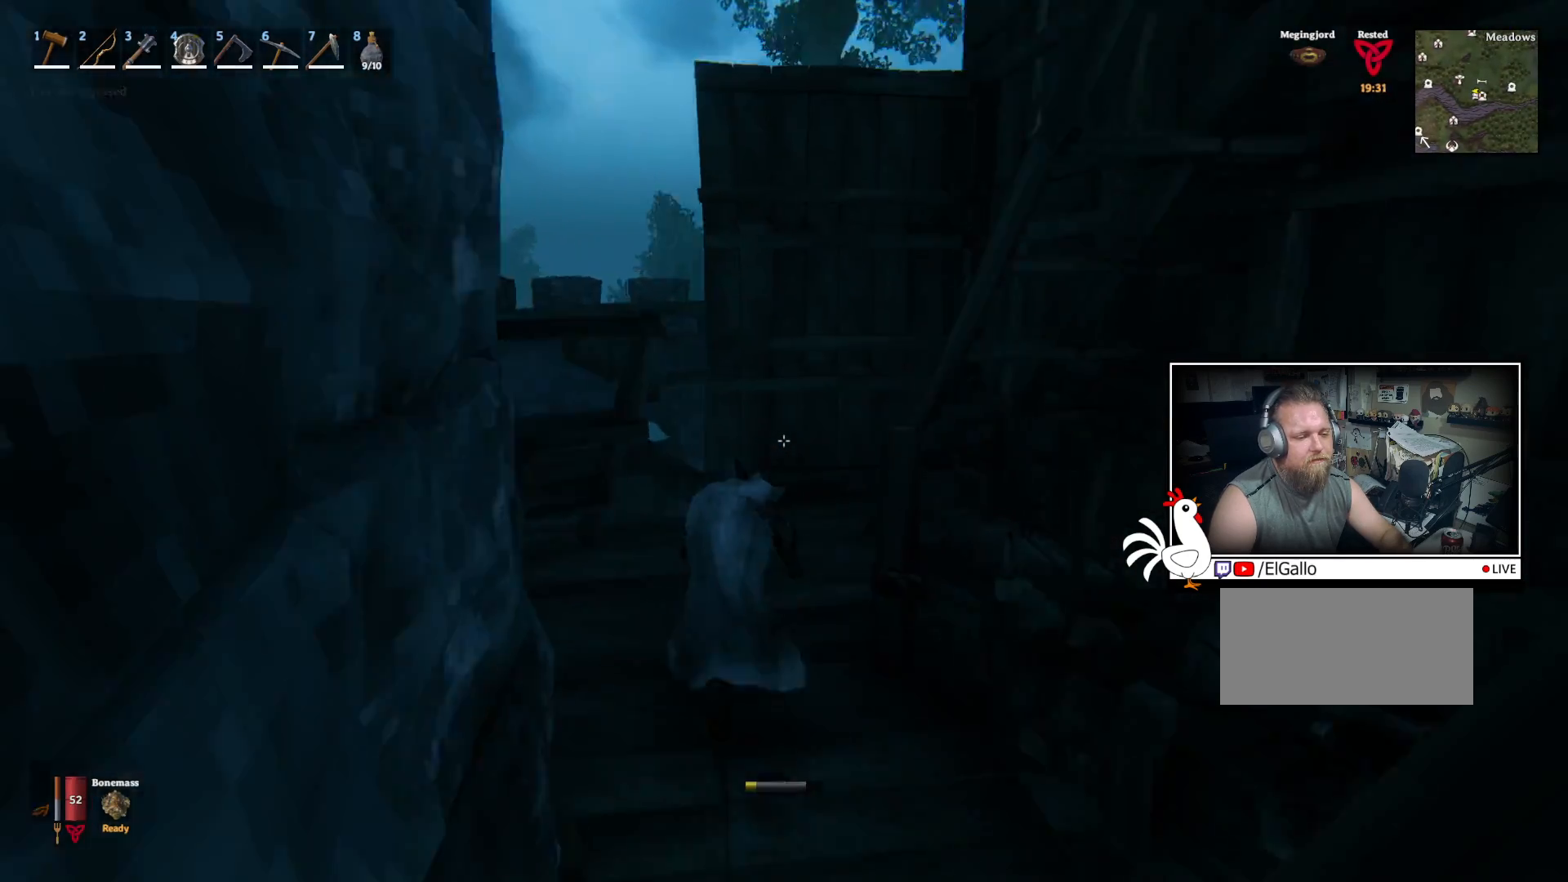
{"keys": ["a", "shift", "w"], "mouse": [], "events": [[500, "a", "down"]]}
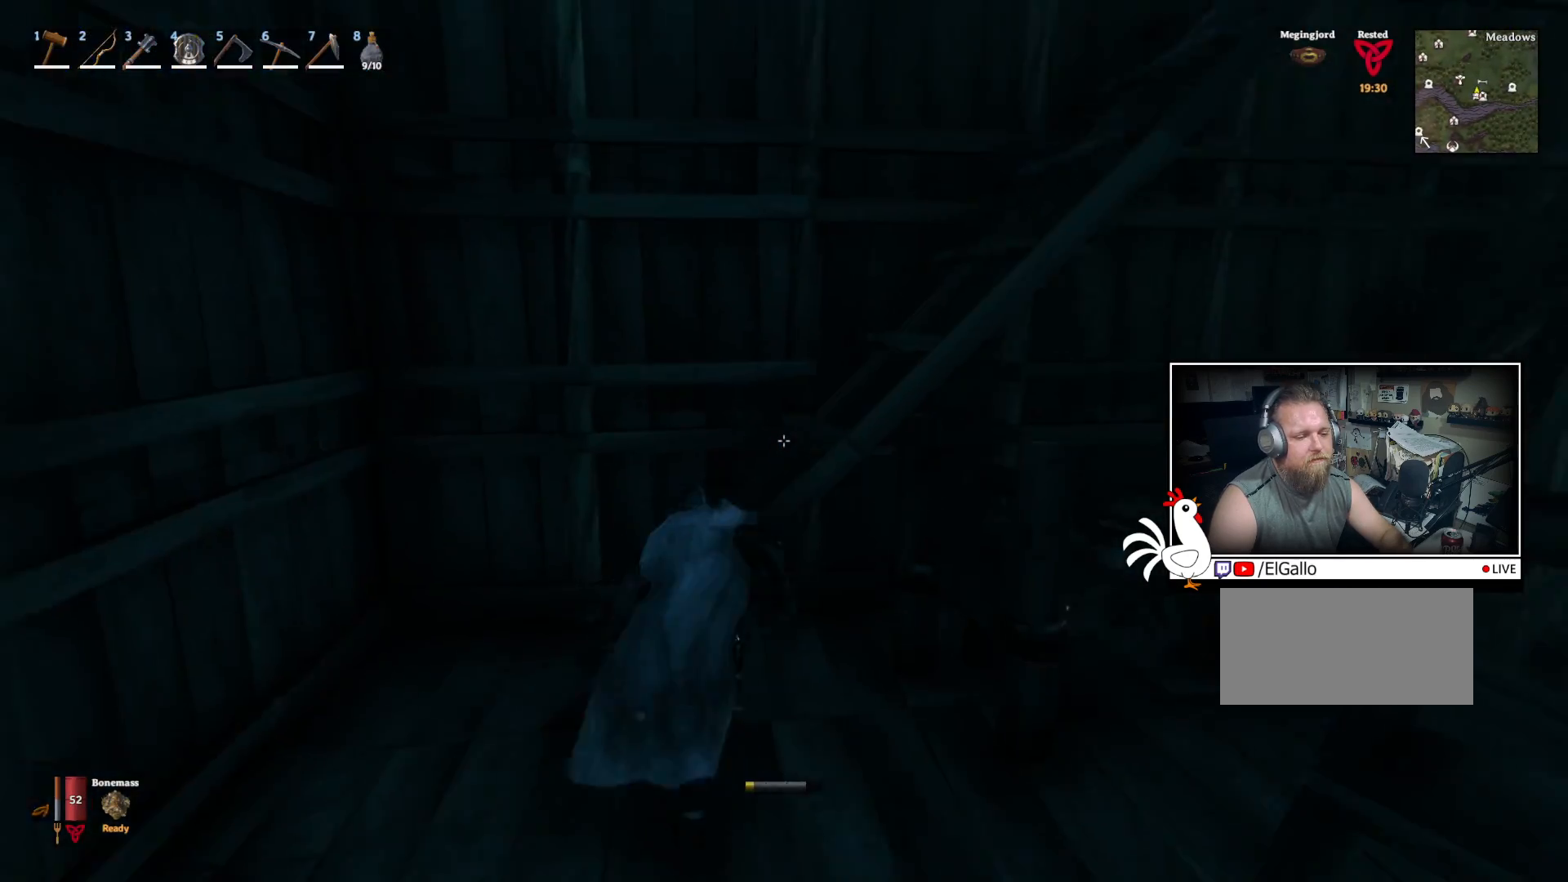
{"keys": ["a"], "mouse": [], "events": [[150, "w", "up"], [350, "shift", "up"]]}
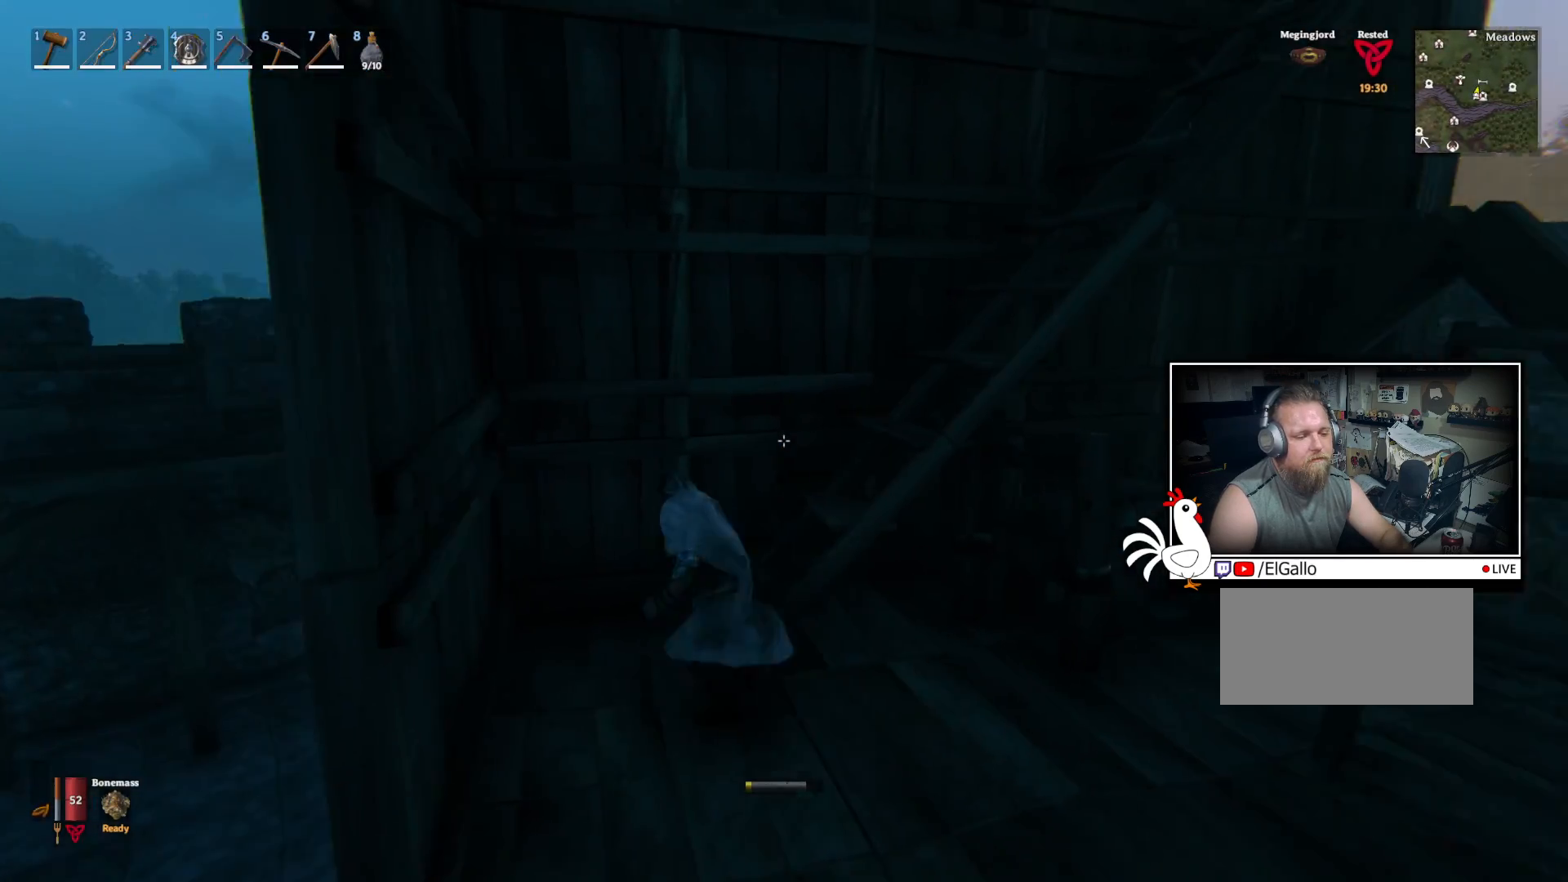
{"keys": ["shift", "w"], "mouse": [], "events": [[117, "w", "down"], [250, "a", "up"], [417, "shift", "down"]]}
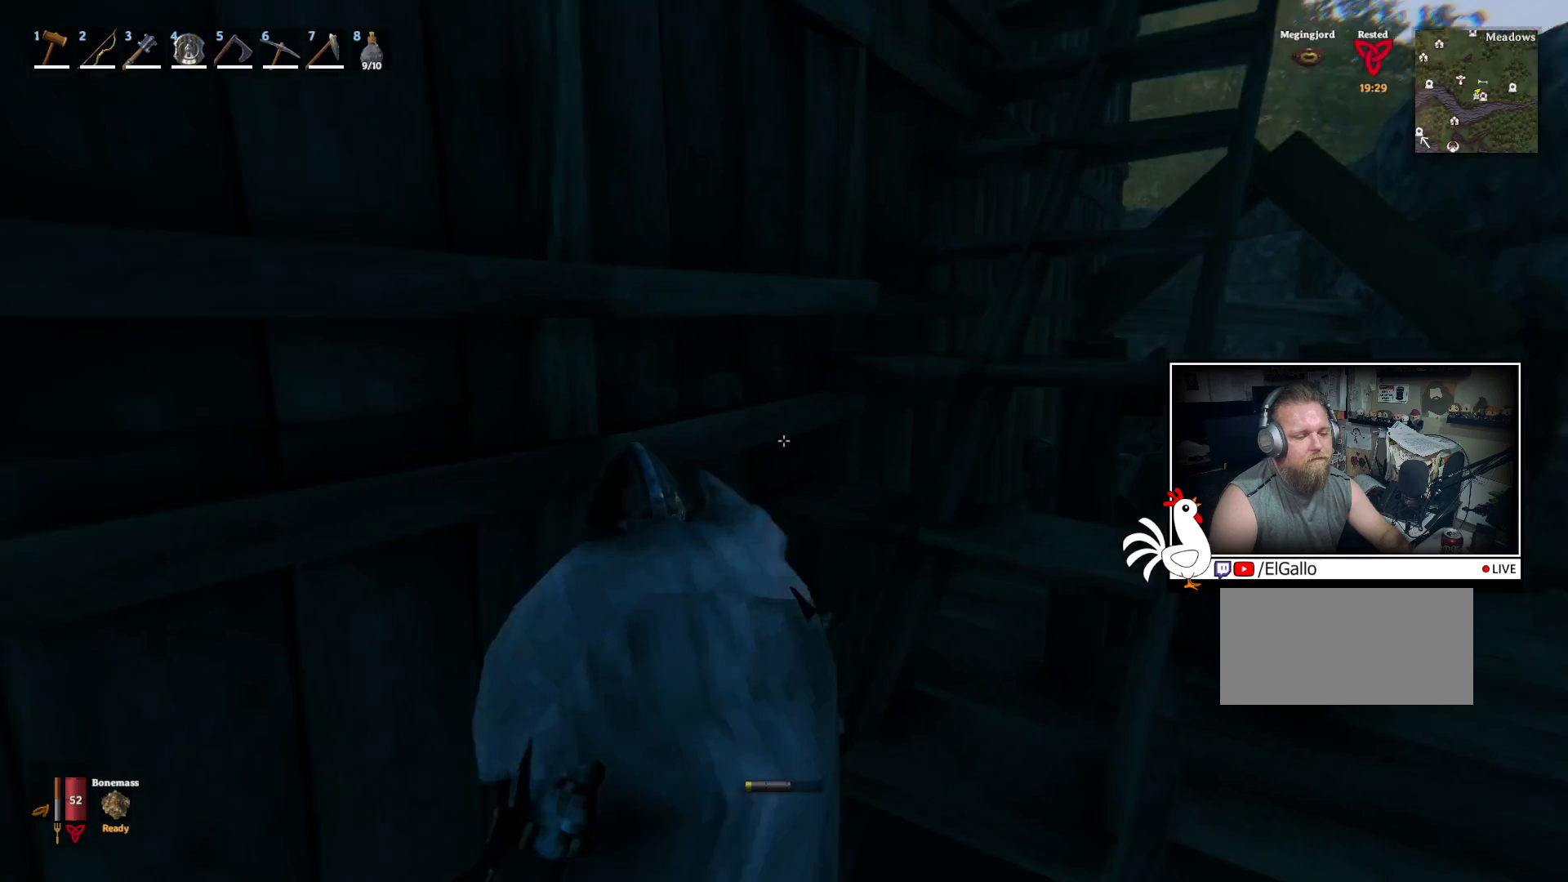
{"keys": ["w"], "mouse": [], "events": [[384, "shift", "up"]]}
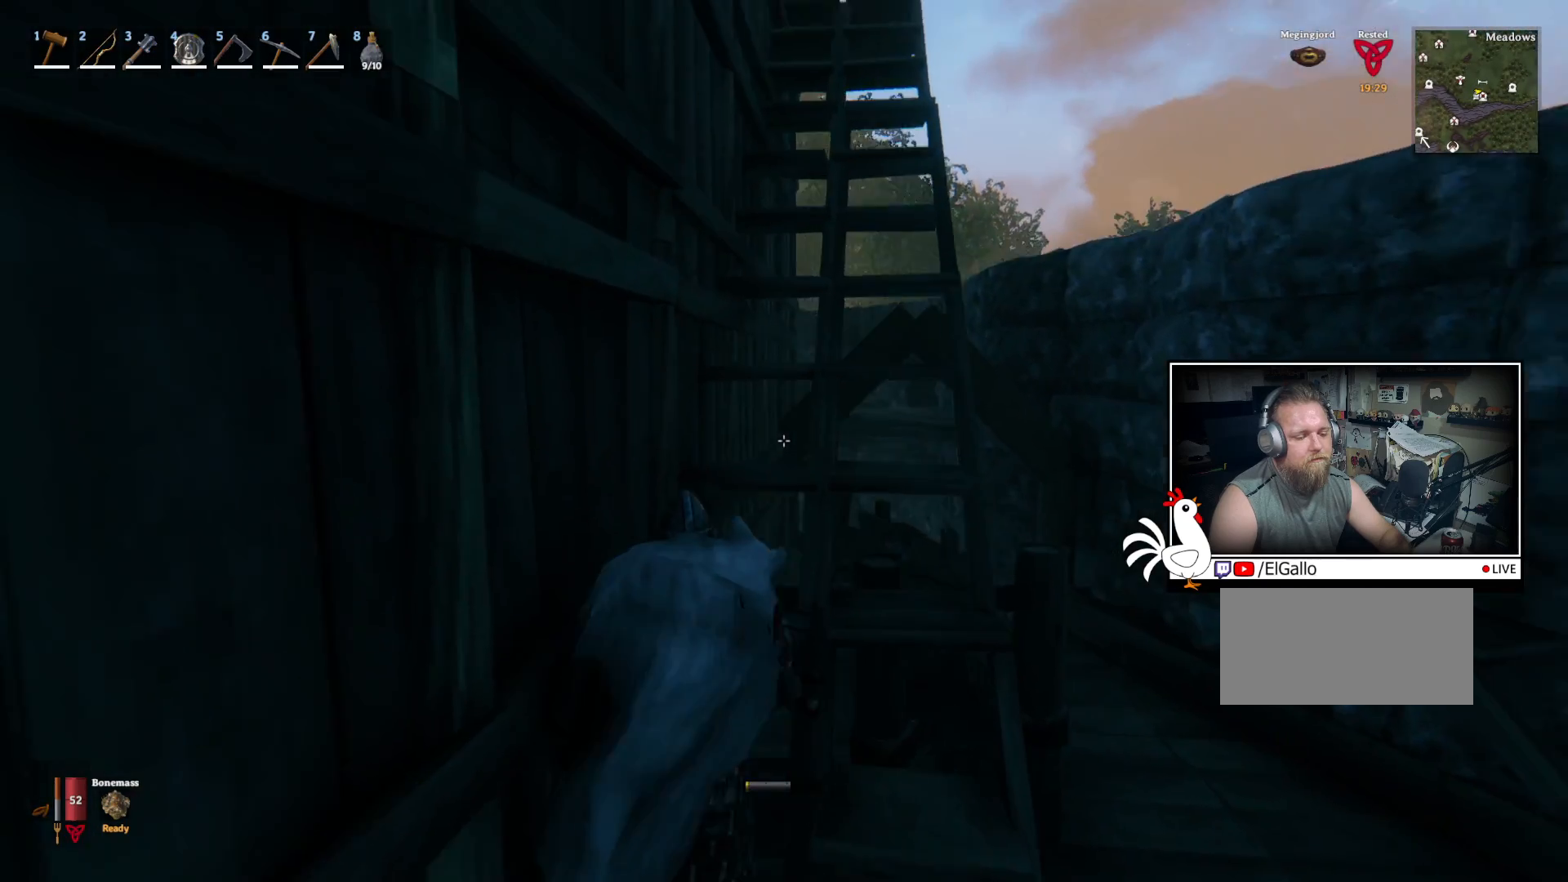
{"keys": ["w"], "mouse": [], "events": []}
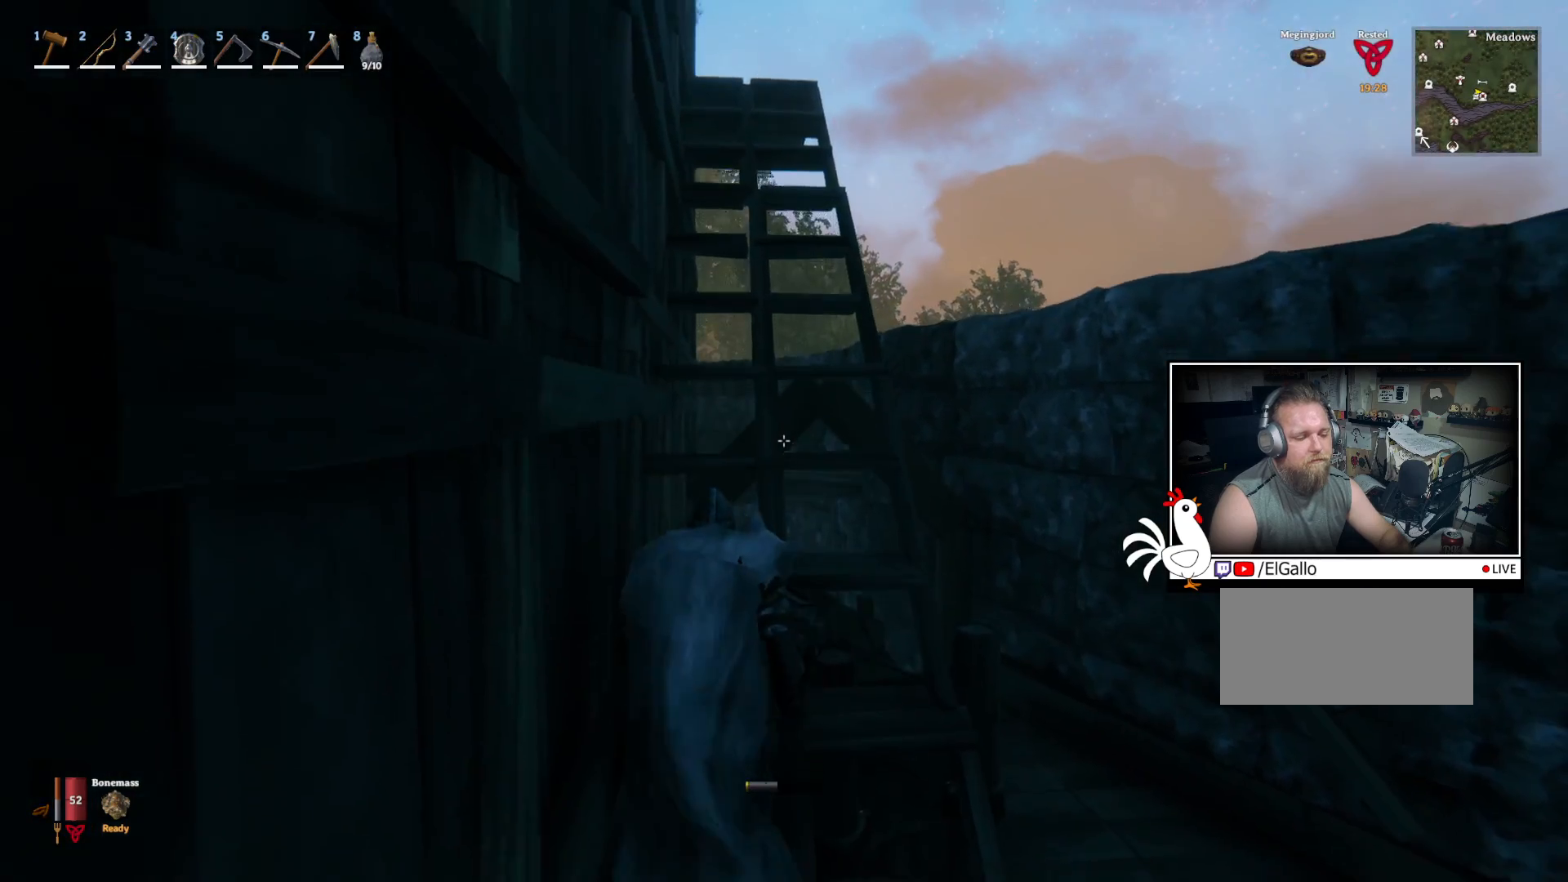
{"keys": ["w"], "mouse": [], "events": []}
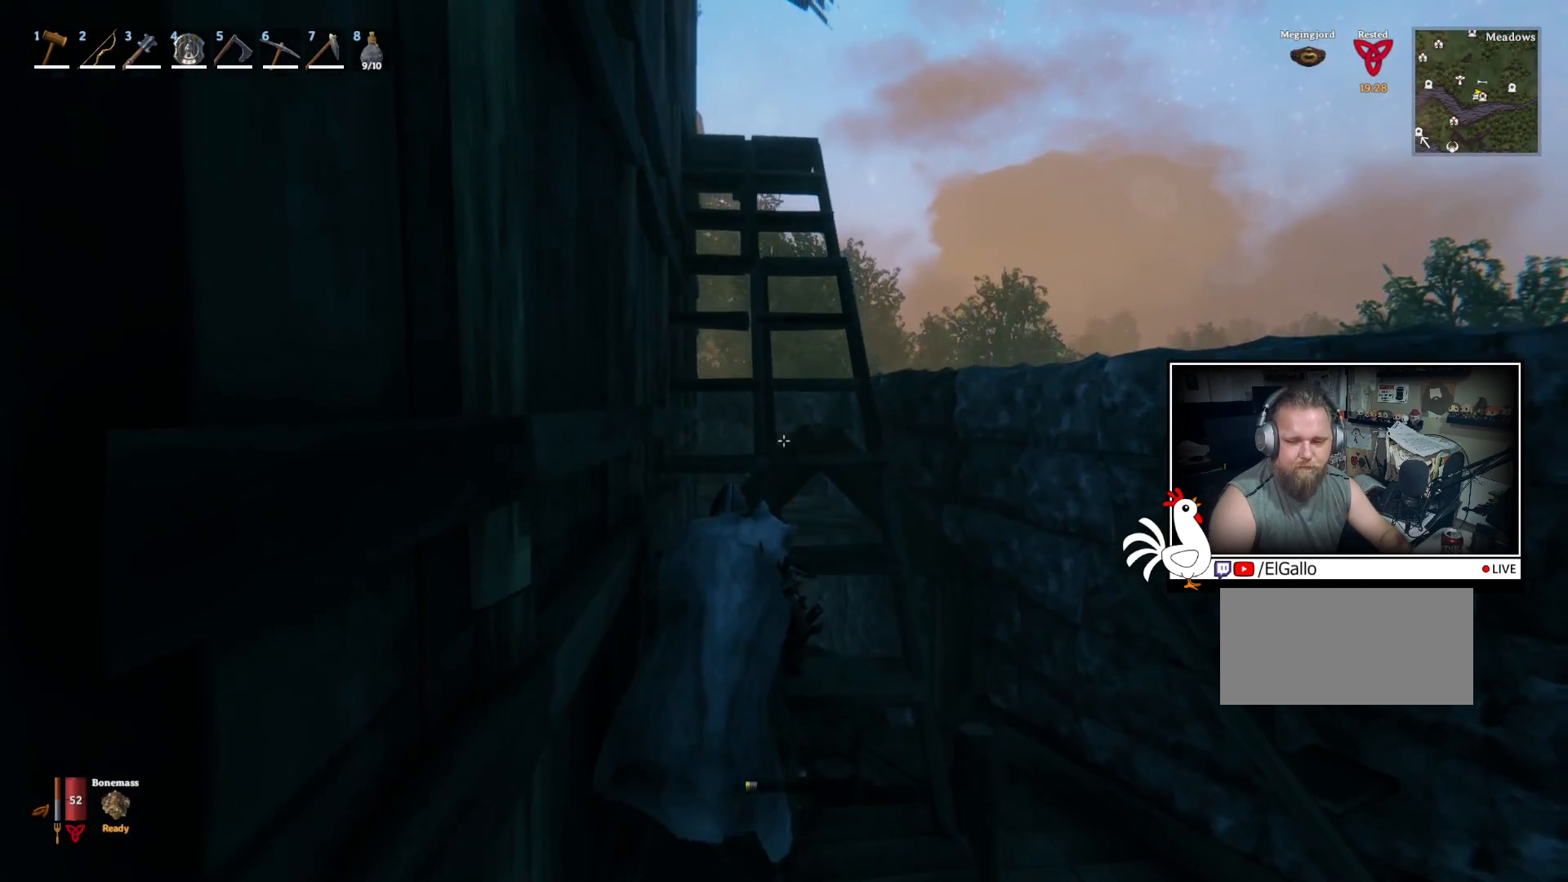
{"keys": ["w"], "mouse": [], "events": []}
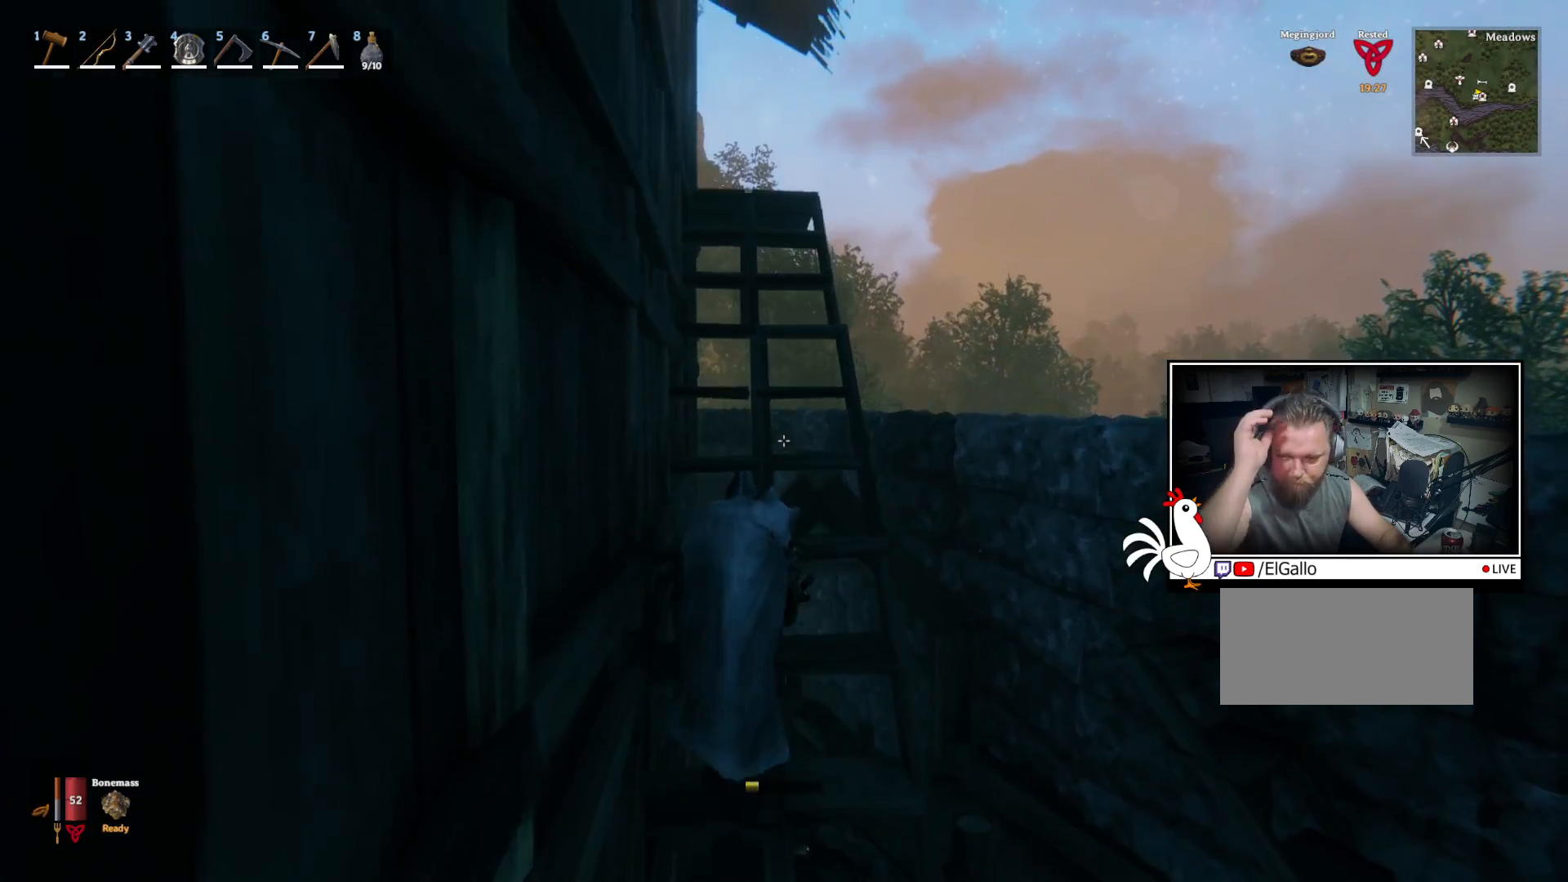
{"keys": ["w"], "mouse": [], "events": []}
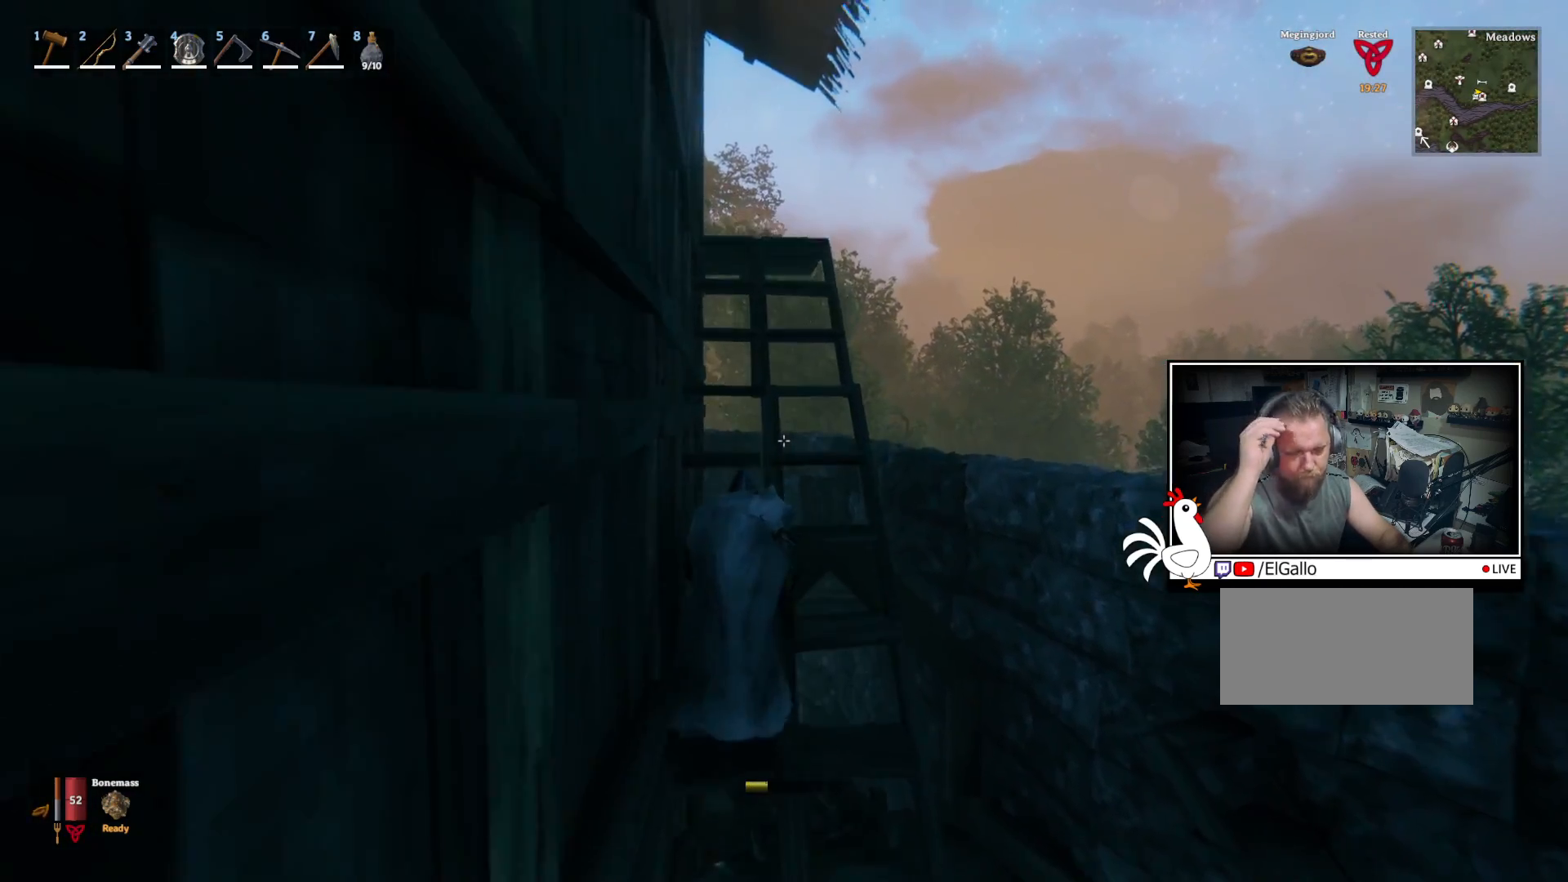
{"keys": ["w"], "mouse": [], "events": []}
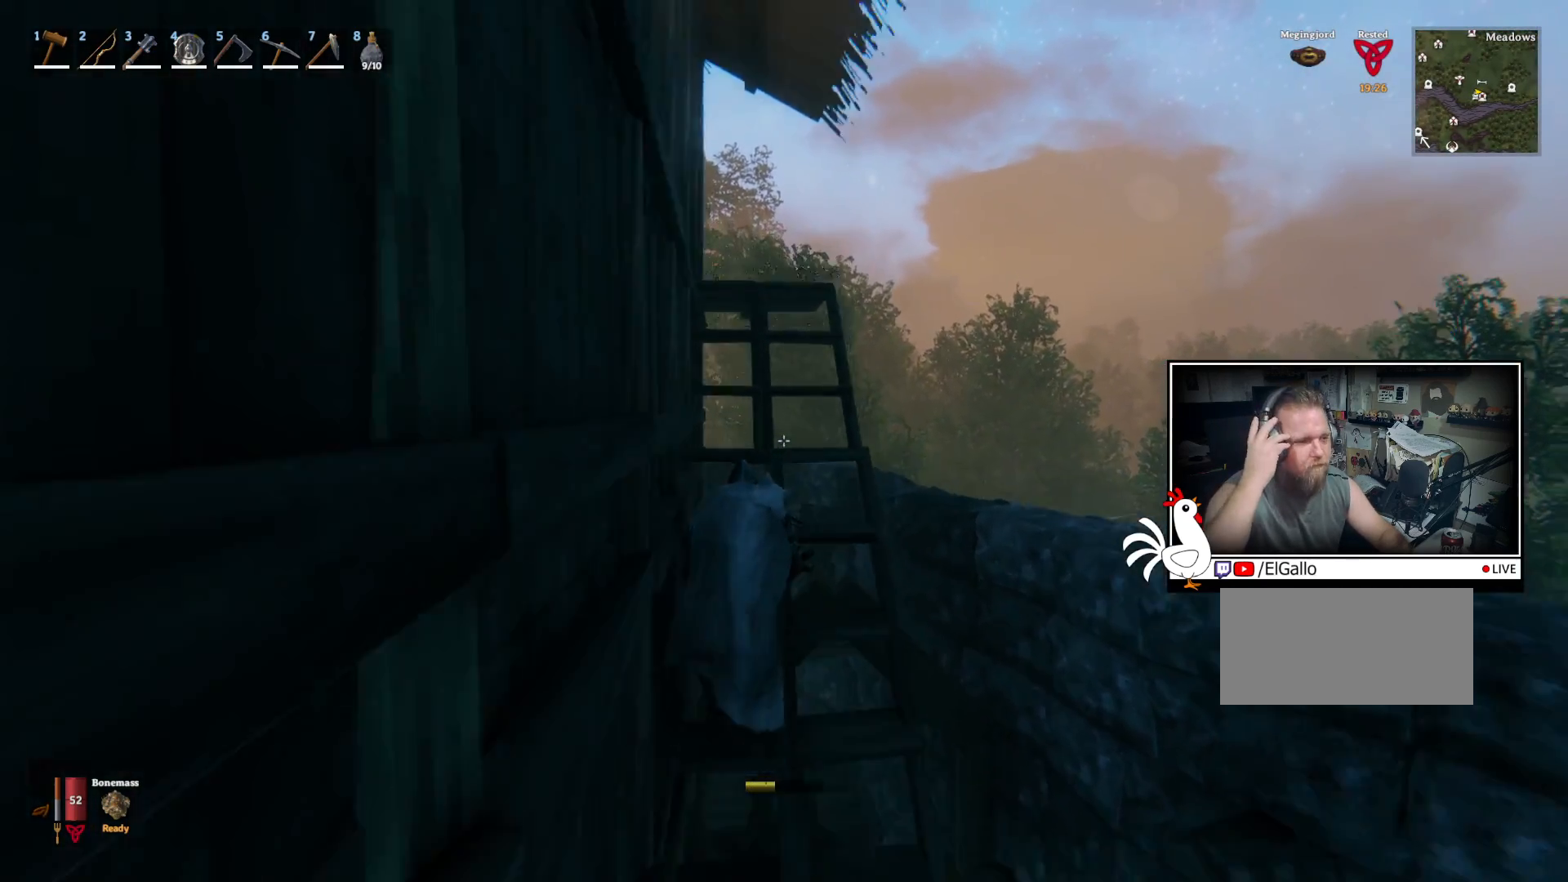
{"keys": ["w"], "mouse": [], "events": []}
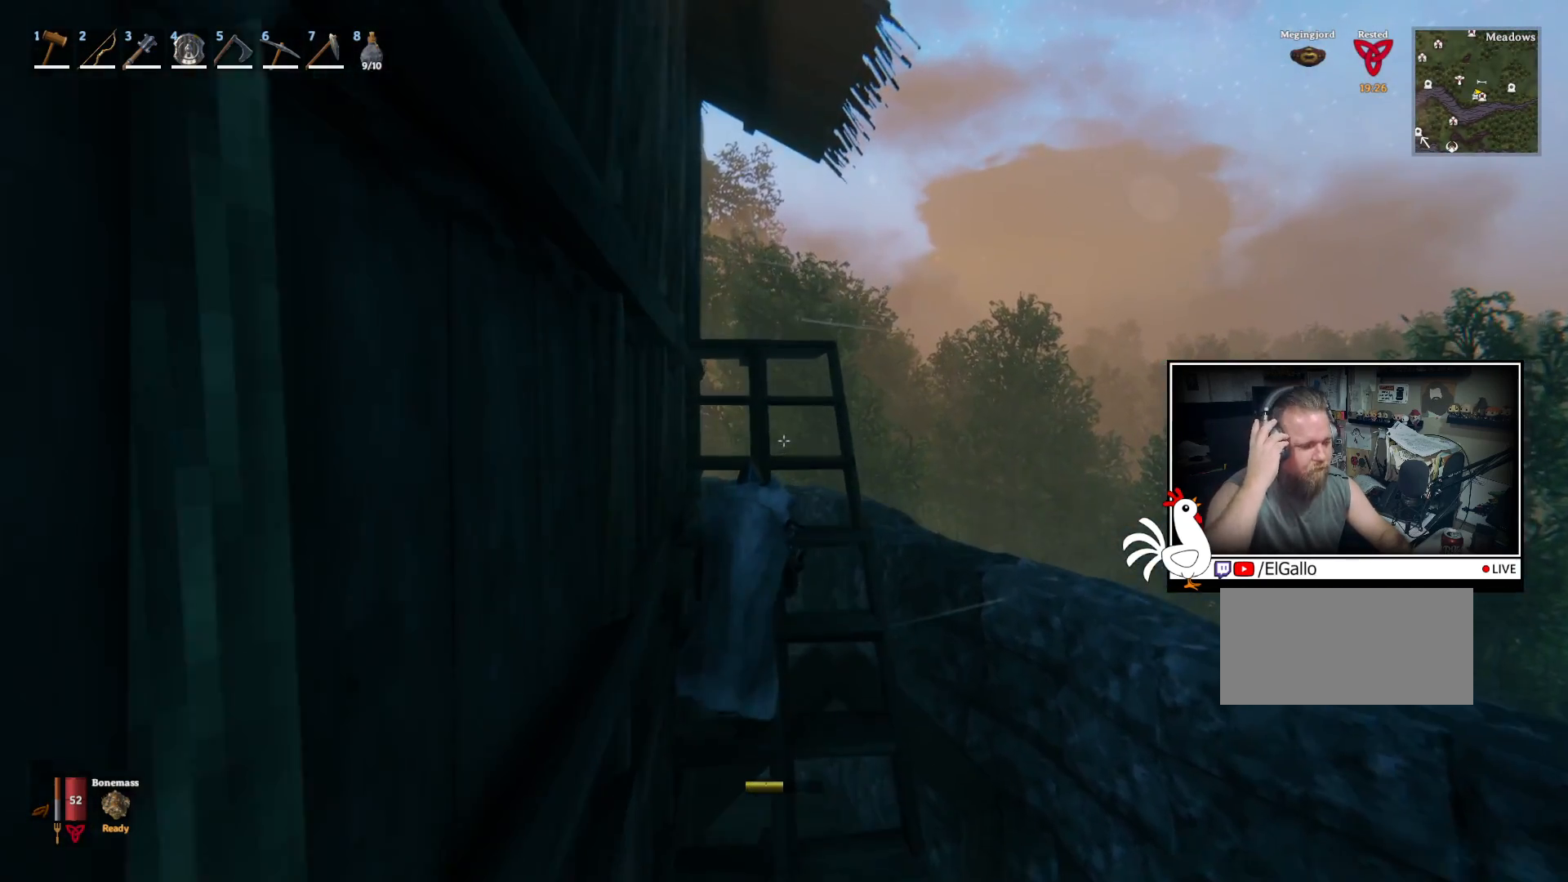
{"keys": ["w"], "mouse": [], "events": []}
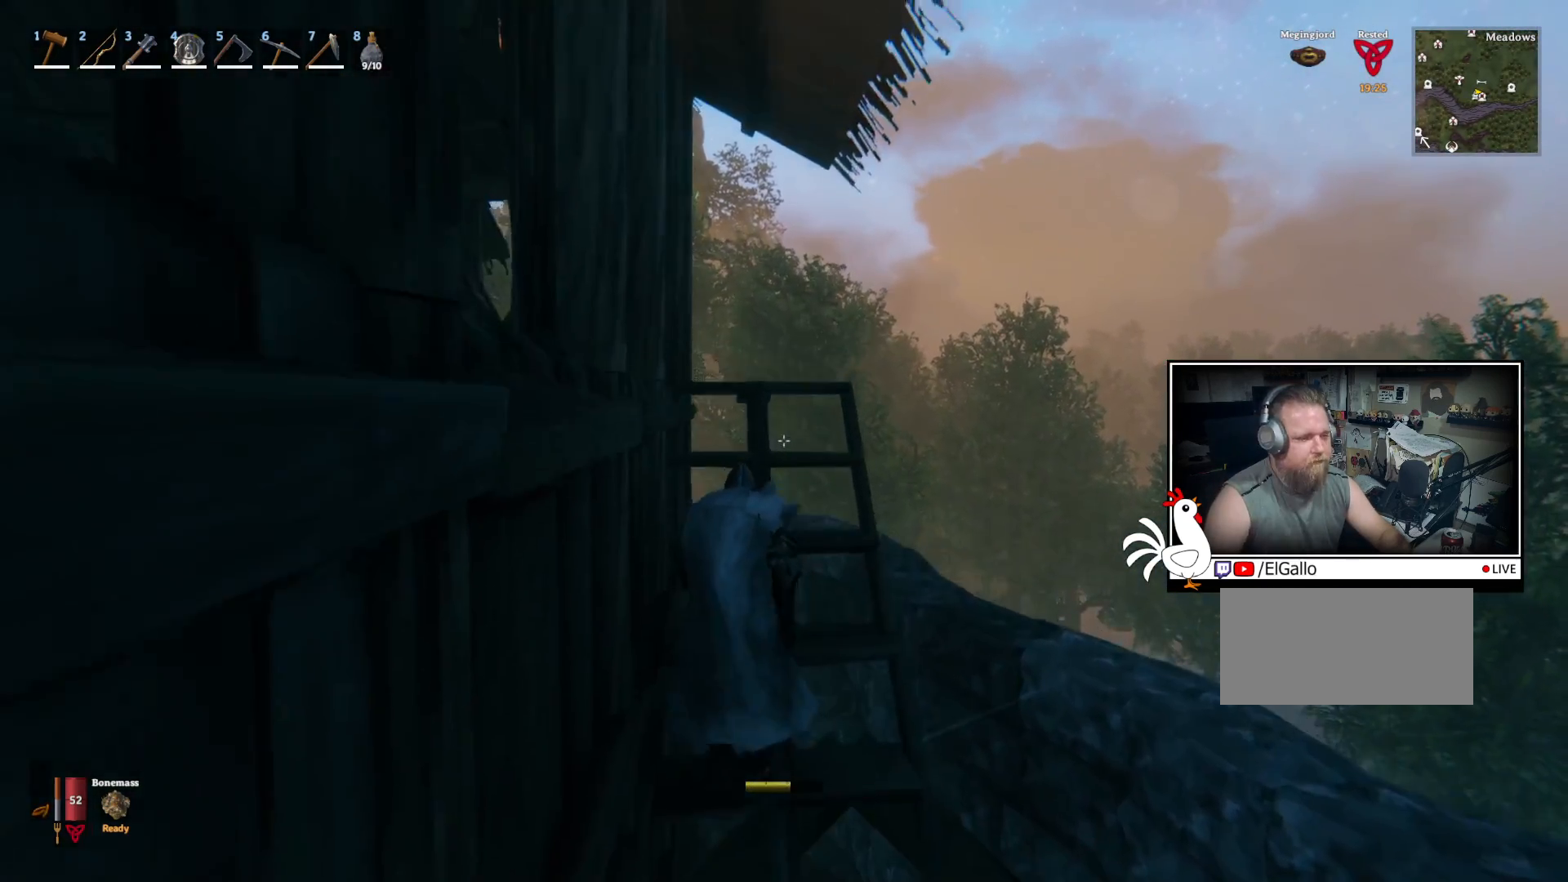
{"keys": ["w"], "mouse": [], "events": []}
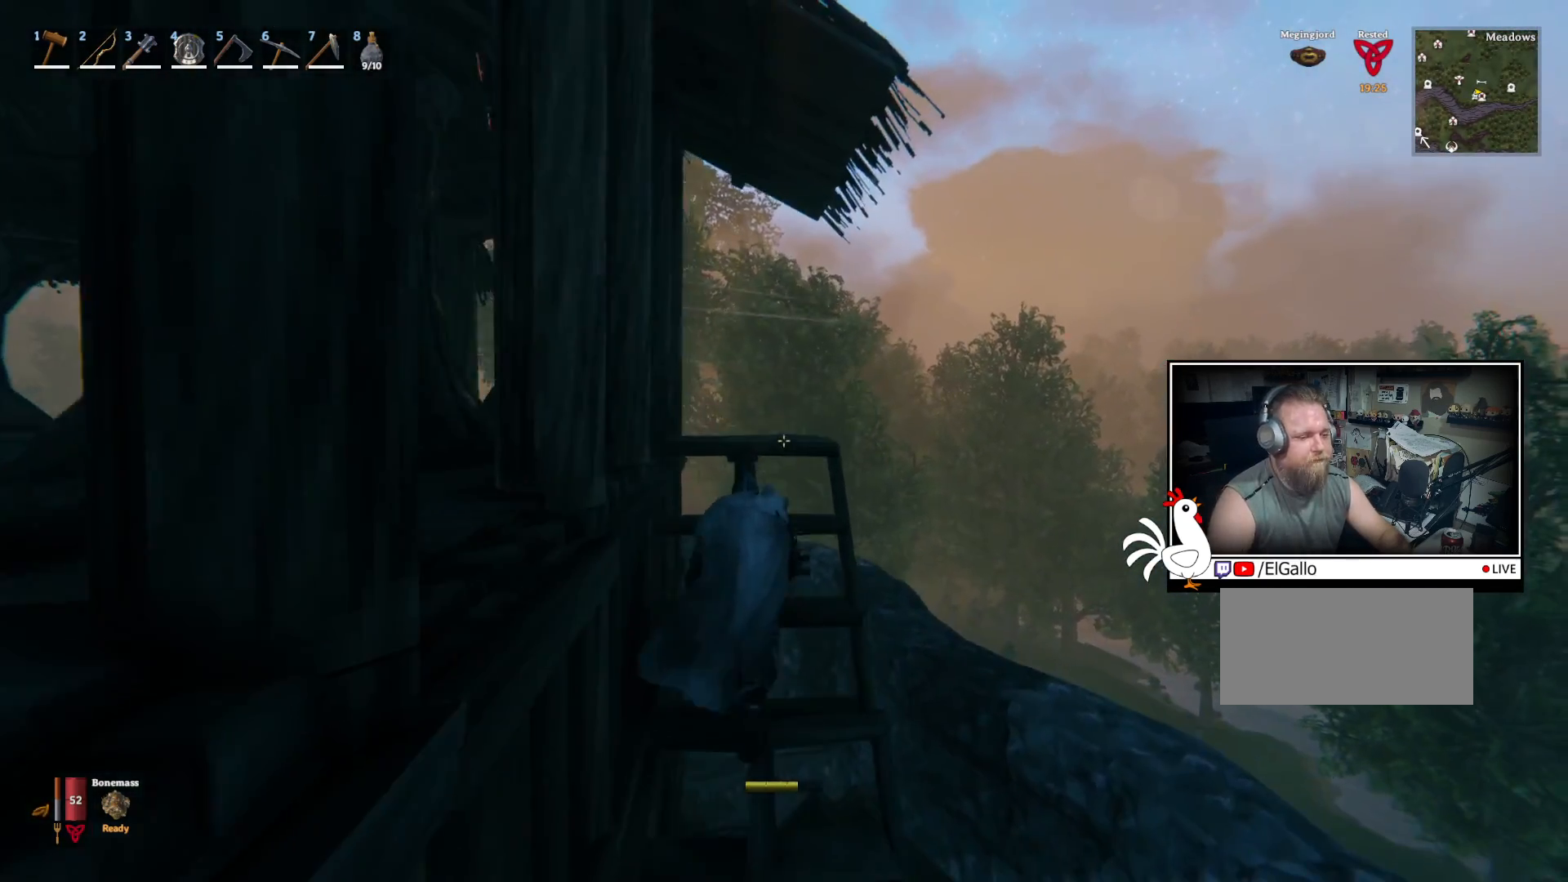
{"keys": ["w"], "mouse": [], "events": []}
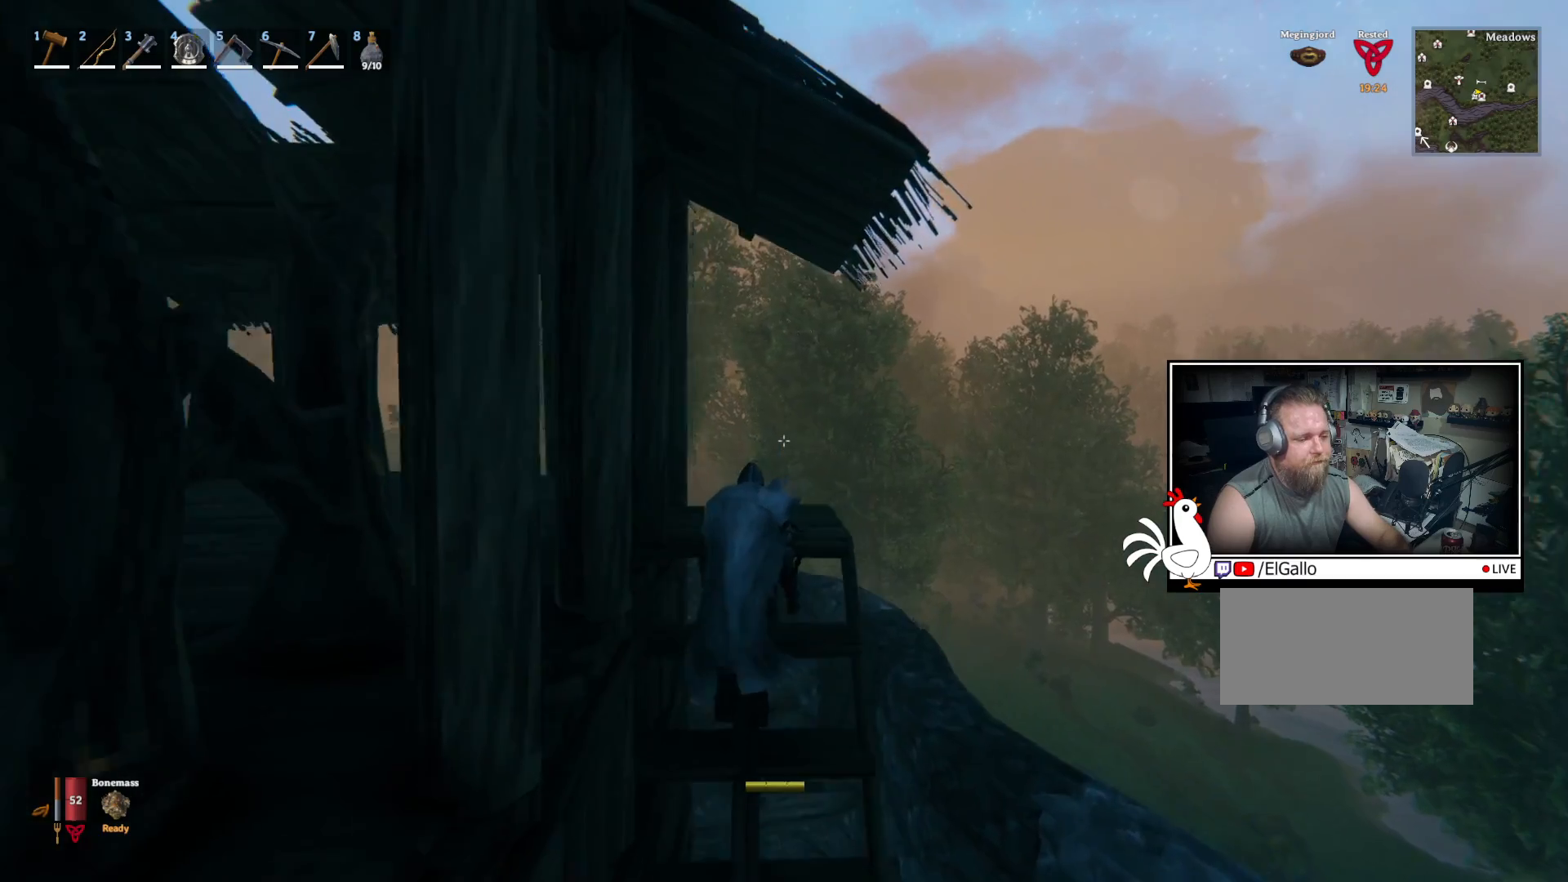
{"keys": ["w"], "mouse": [], "events": []}
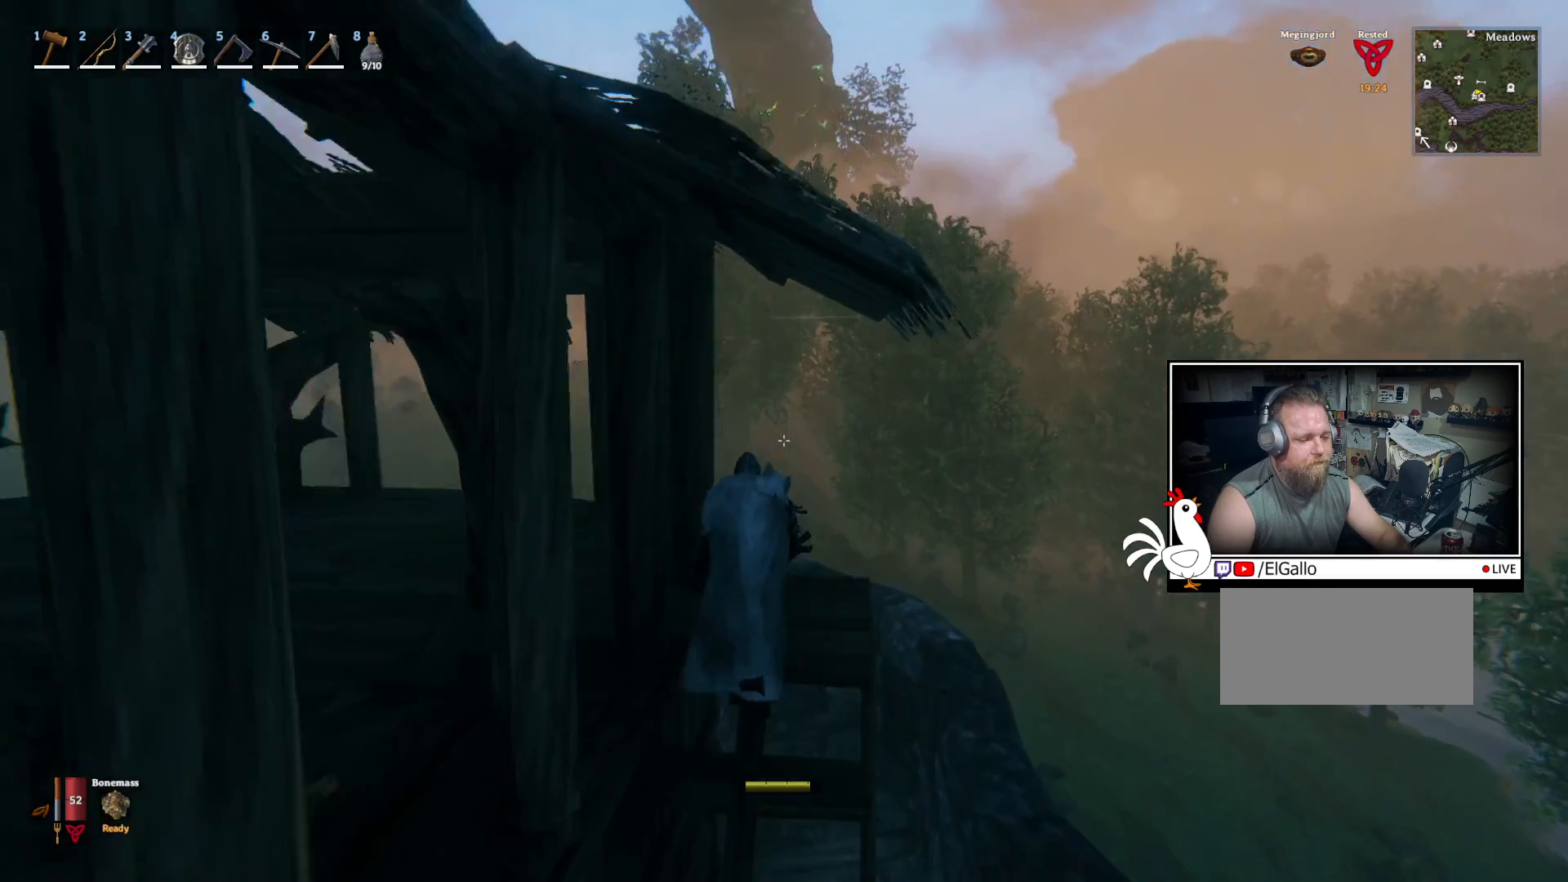
{"keys": ["w"], "mouse": [], "events": []}
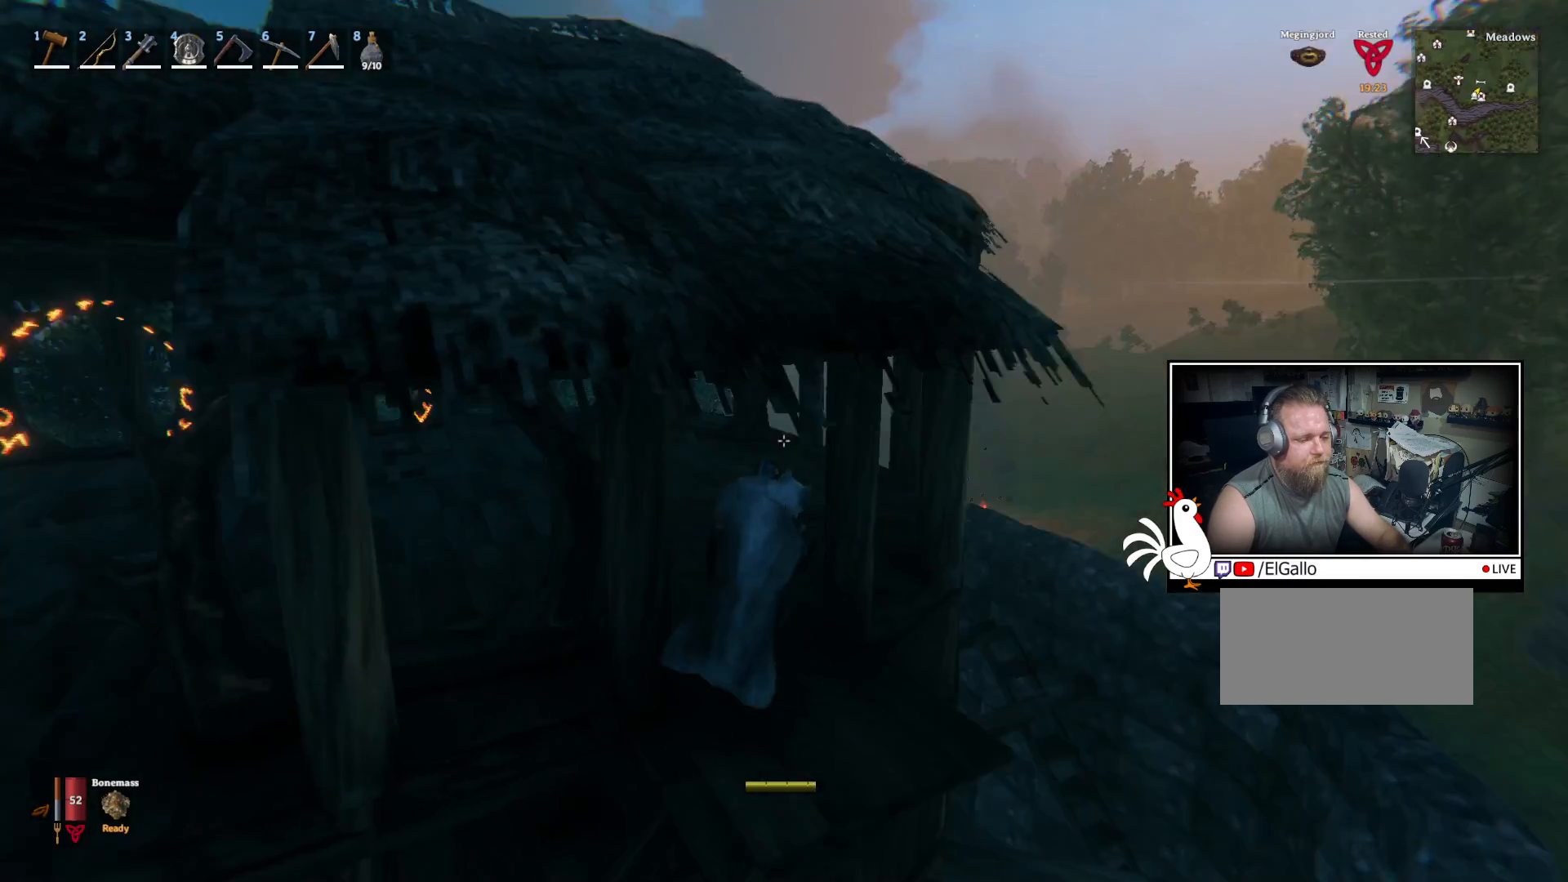
{"keys": ["shift", "w"], "mouse": [], "events": [[484, "shift", "down"]]}
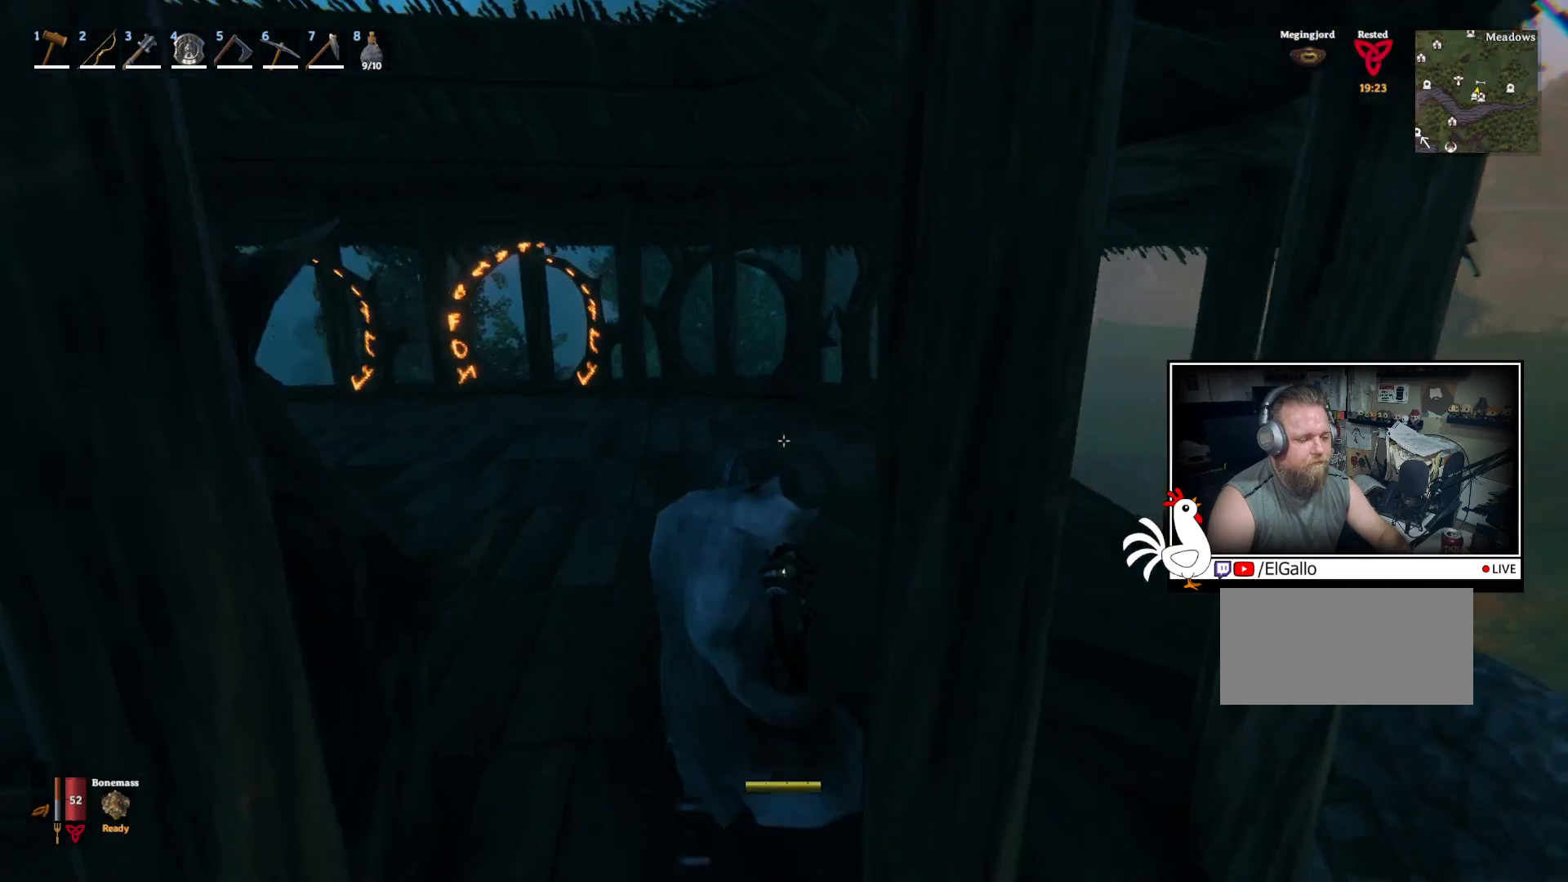
{"keys": ["shift", "w"], "mouse": [], "events": []}
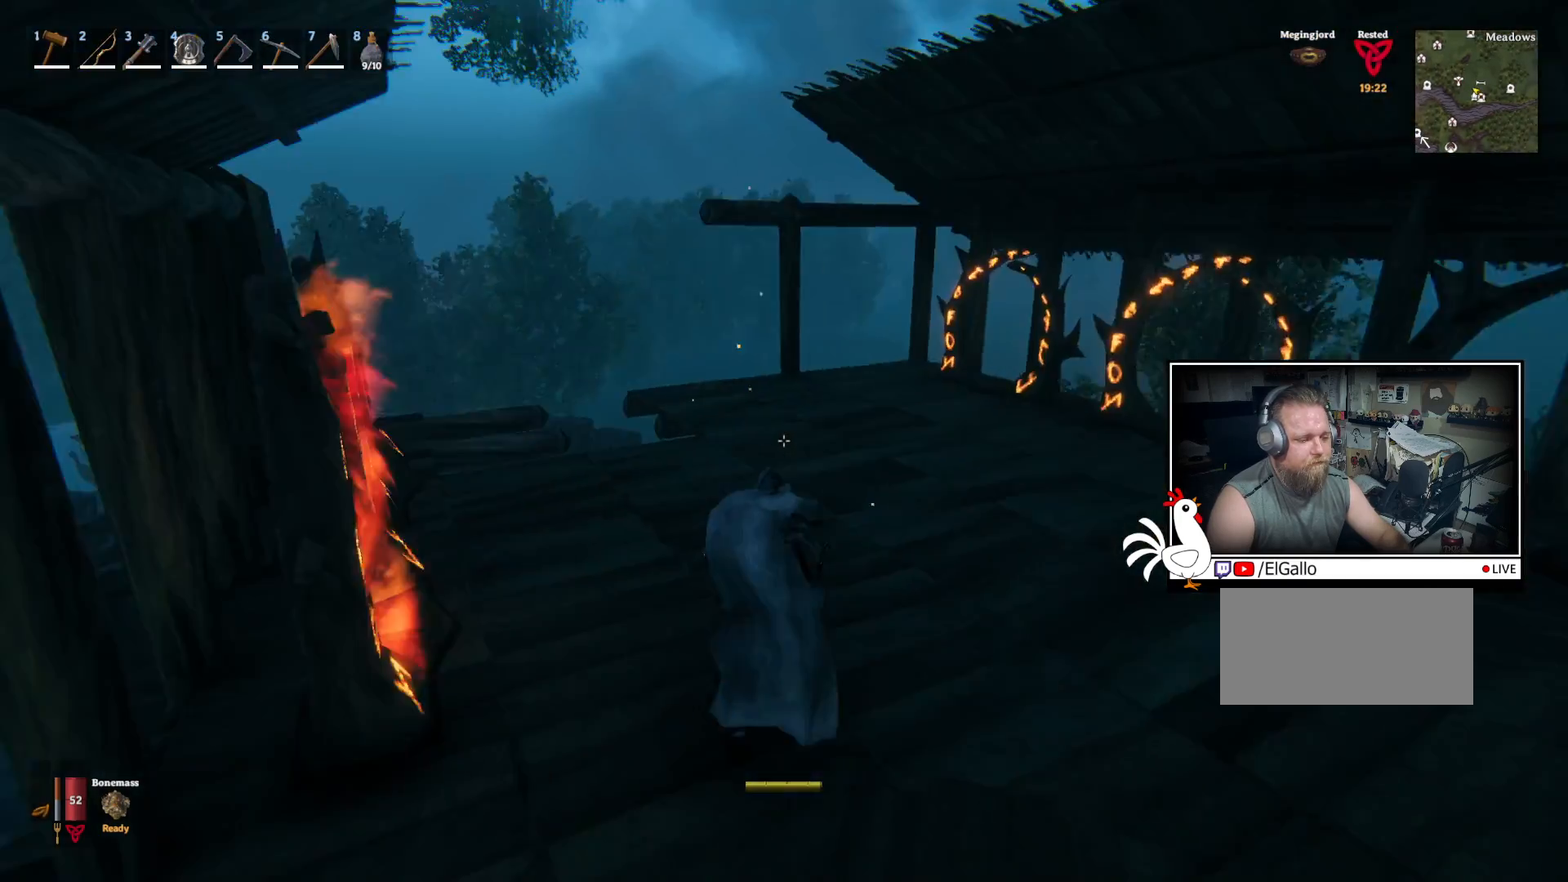
{"keys": ["shift", "w"], "mouse": [], "events": []}
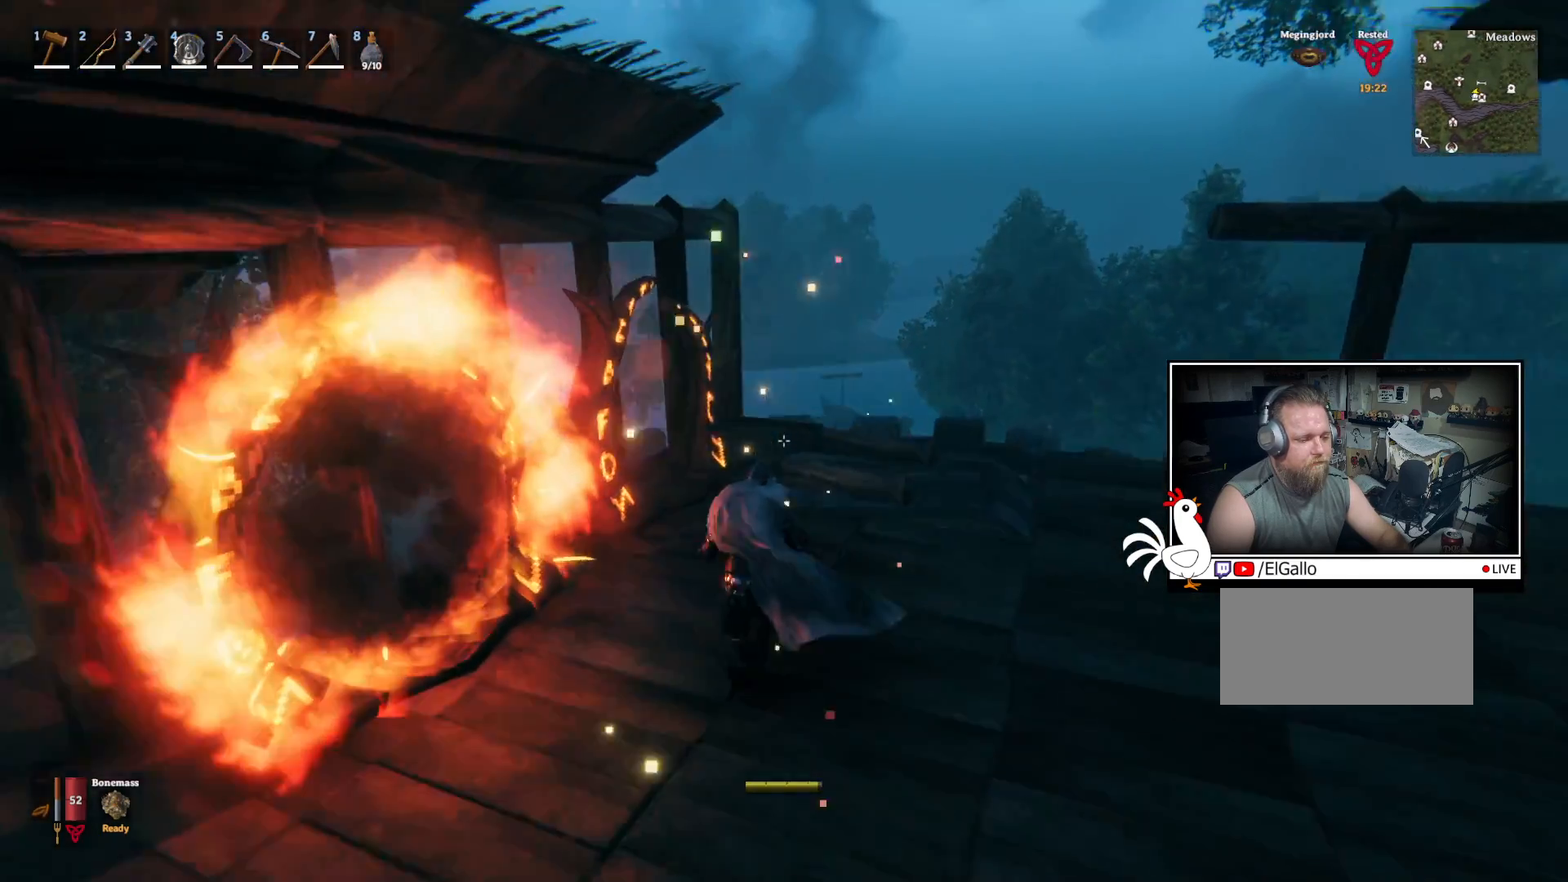
{"keys": ["shift", "w"], "mouse": [], "events": []}
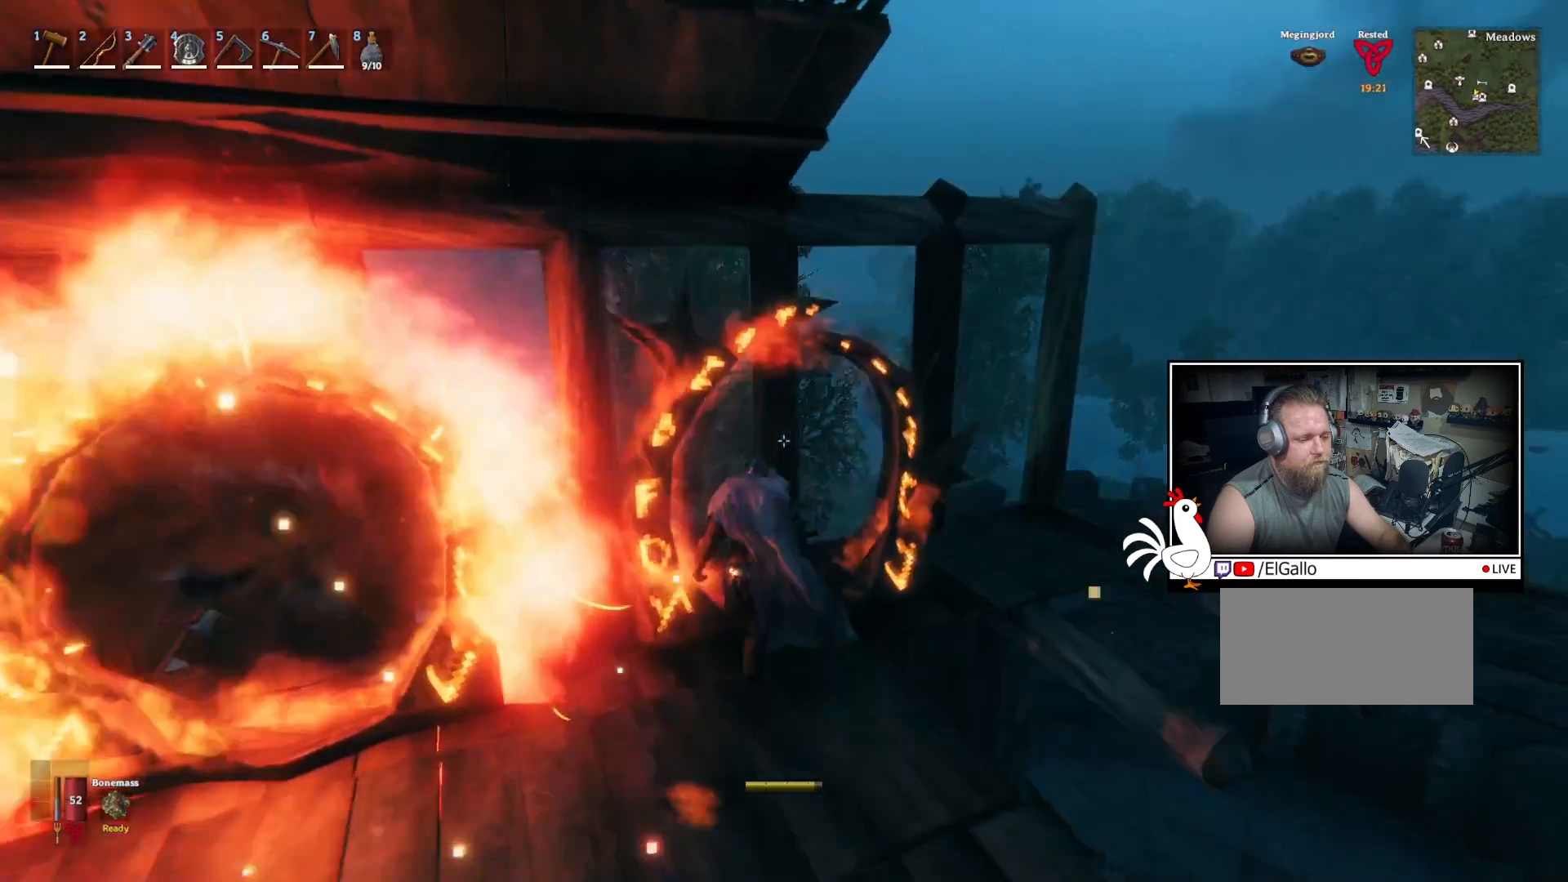
{"keys": [], "mouse": [], "events": [[167, "shift", "up"], [234, "w", "up"]]}
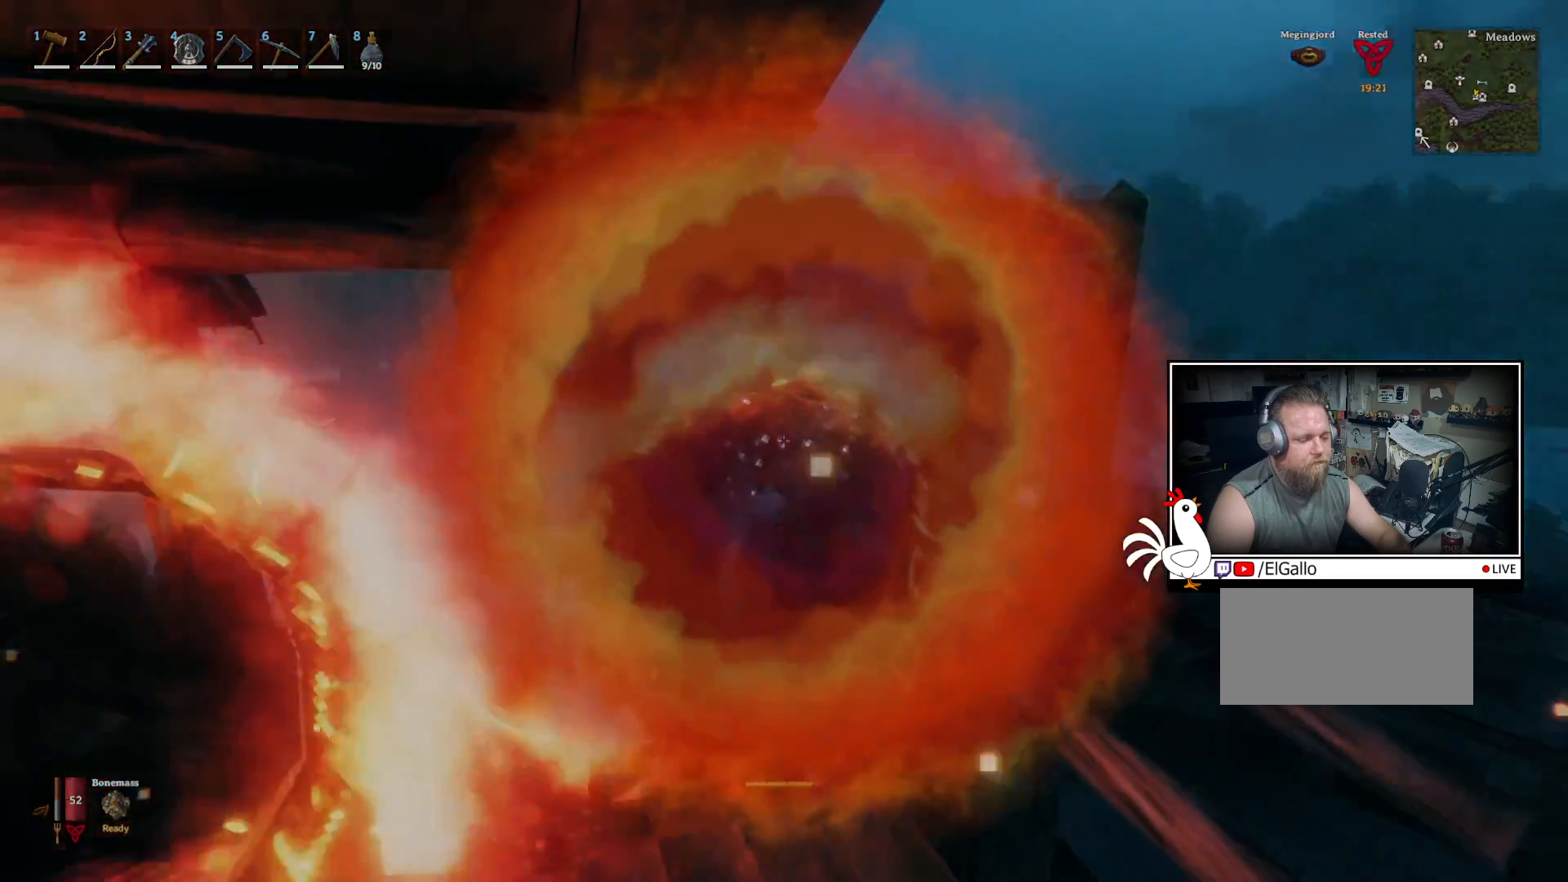
{"keys": [], "mouse": [], "events": []}
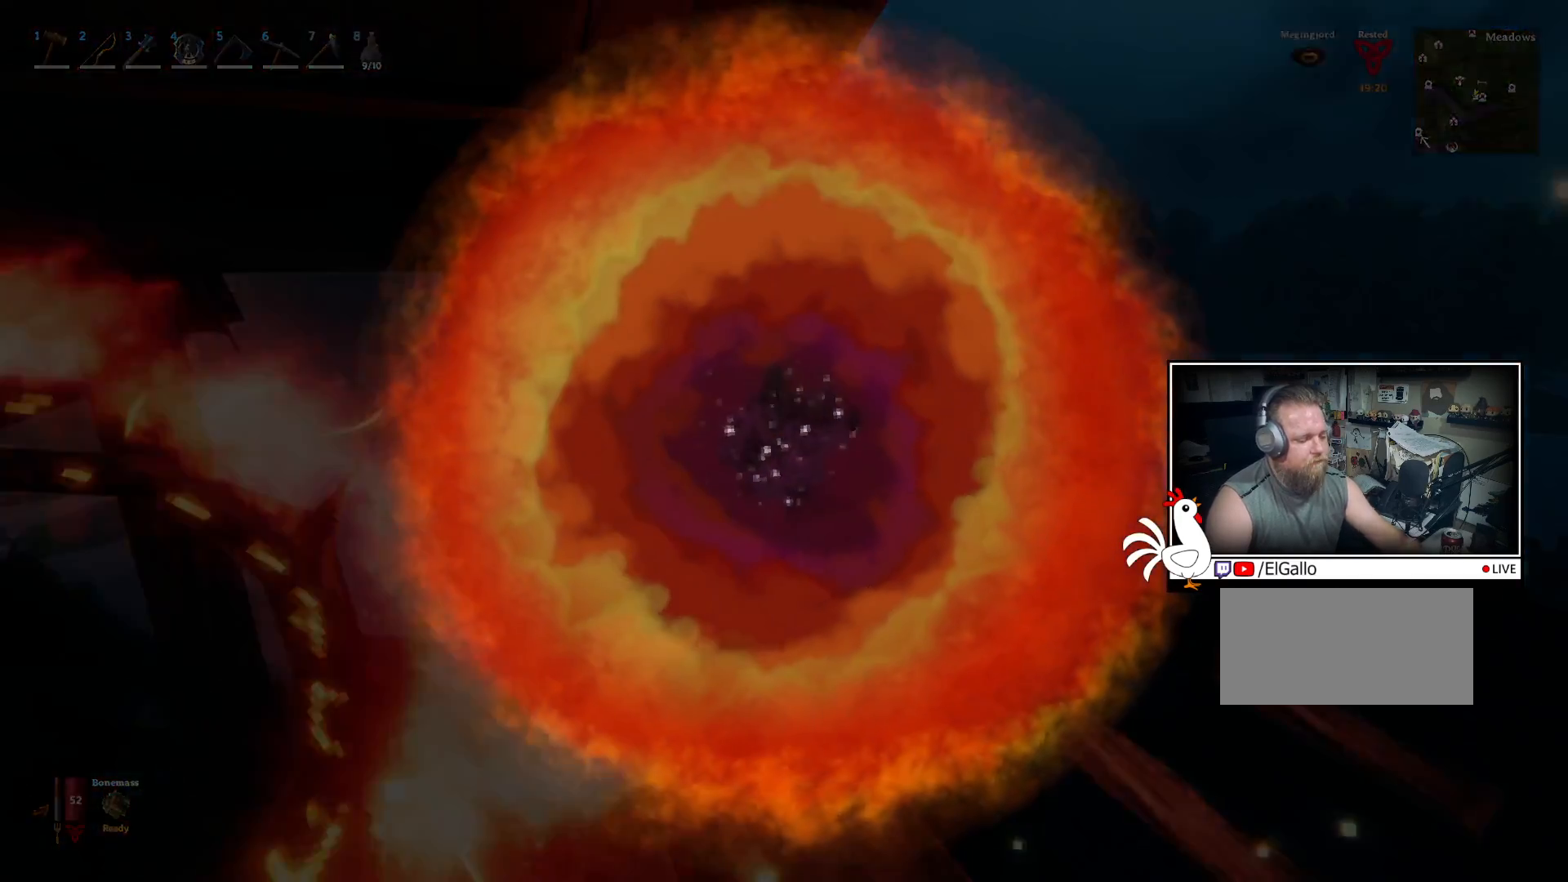
{"keys": [], "mouse": [], "events": []}
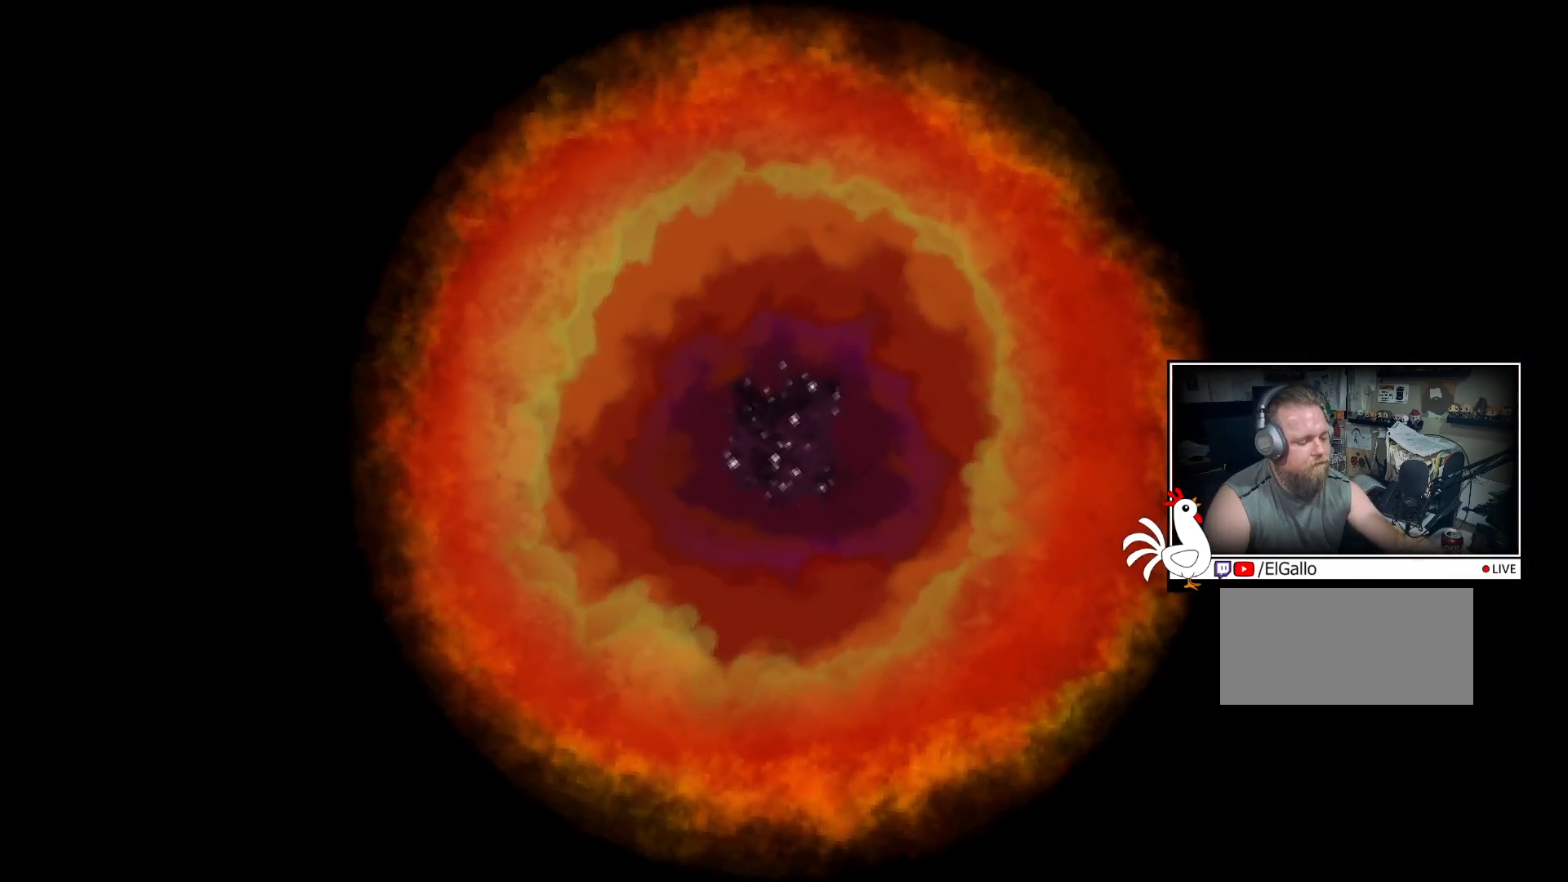
{"keys": [], "mouse": [], "events": []}
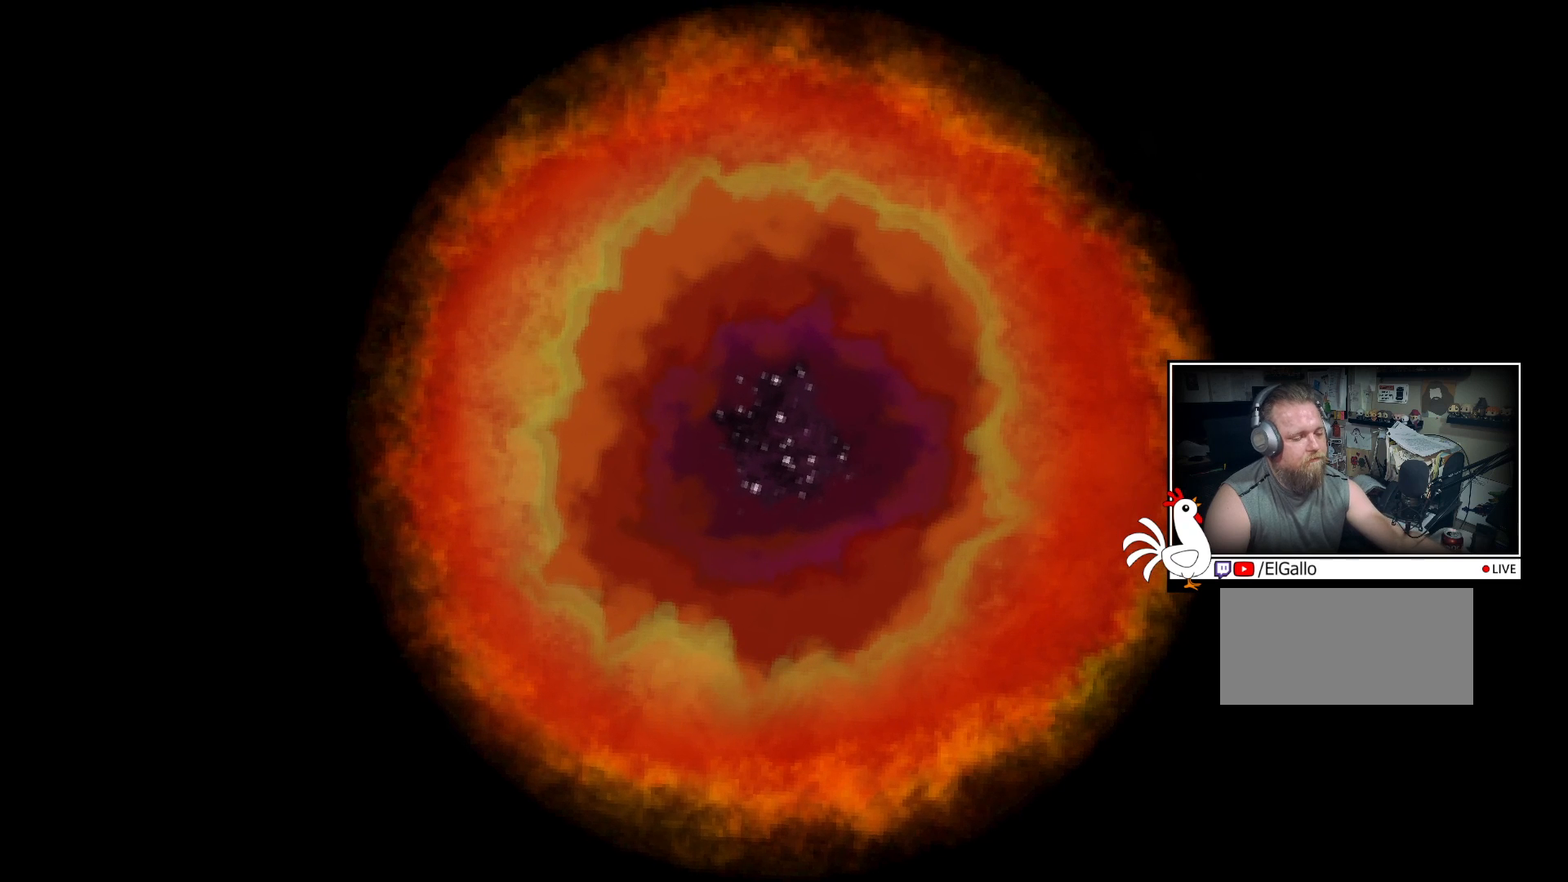
{"keys": [], "mouse": [], "events": []}
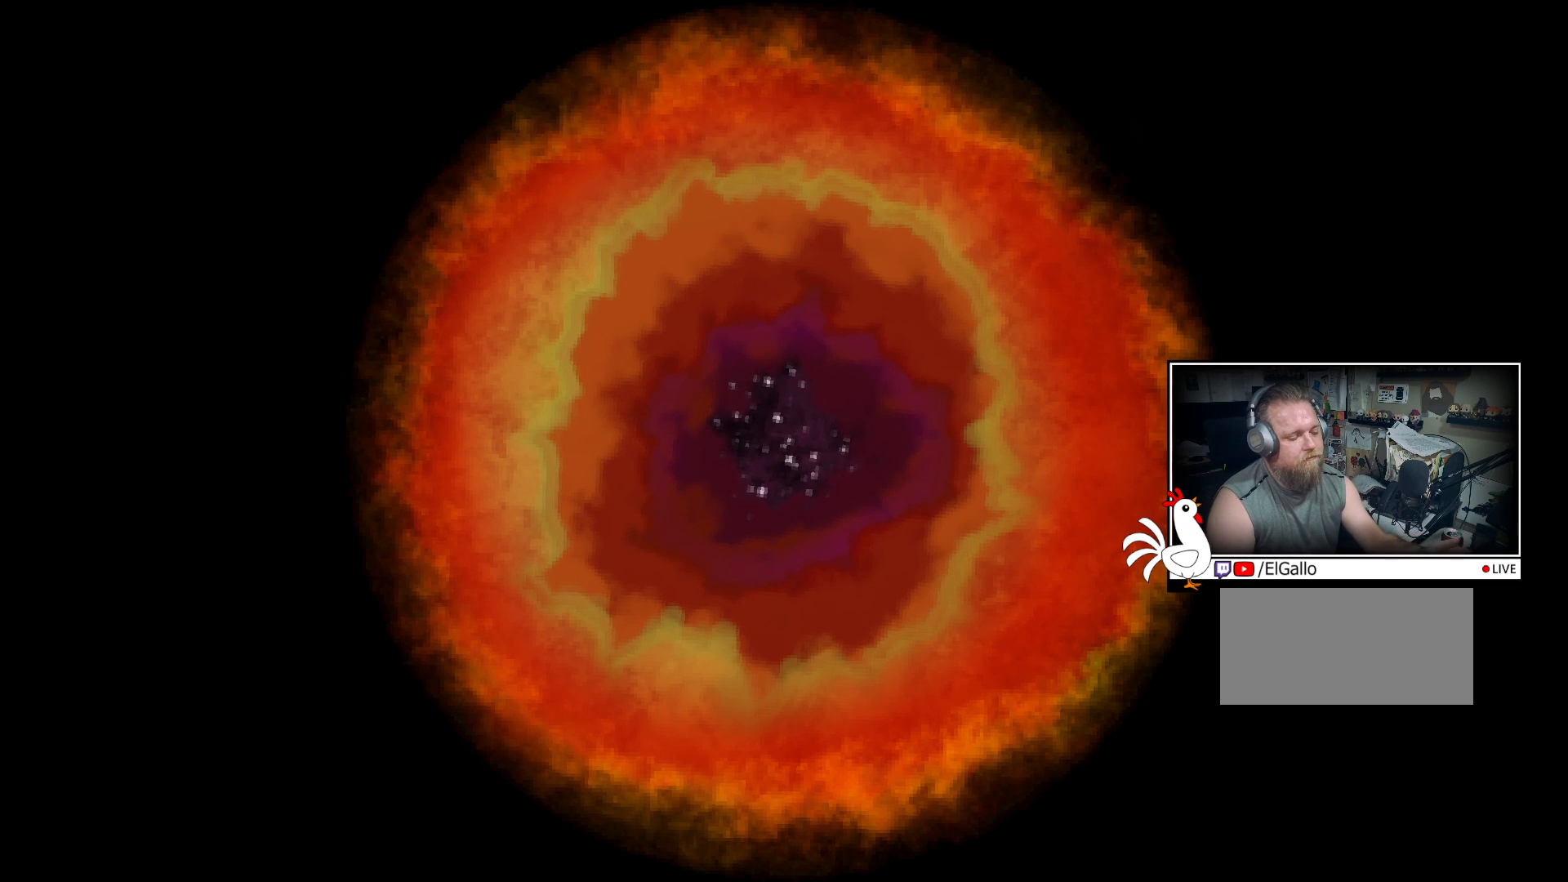
{"keys": [], "mouse": [], "events": []}